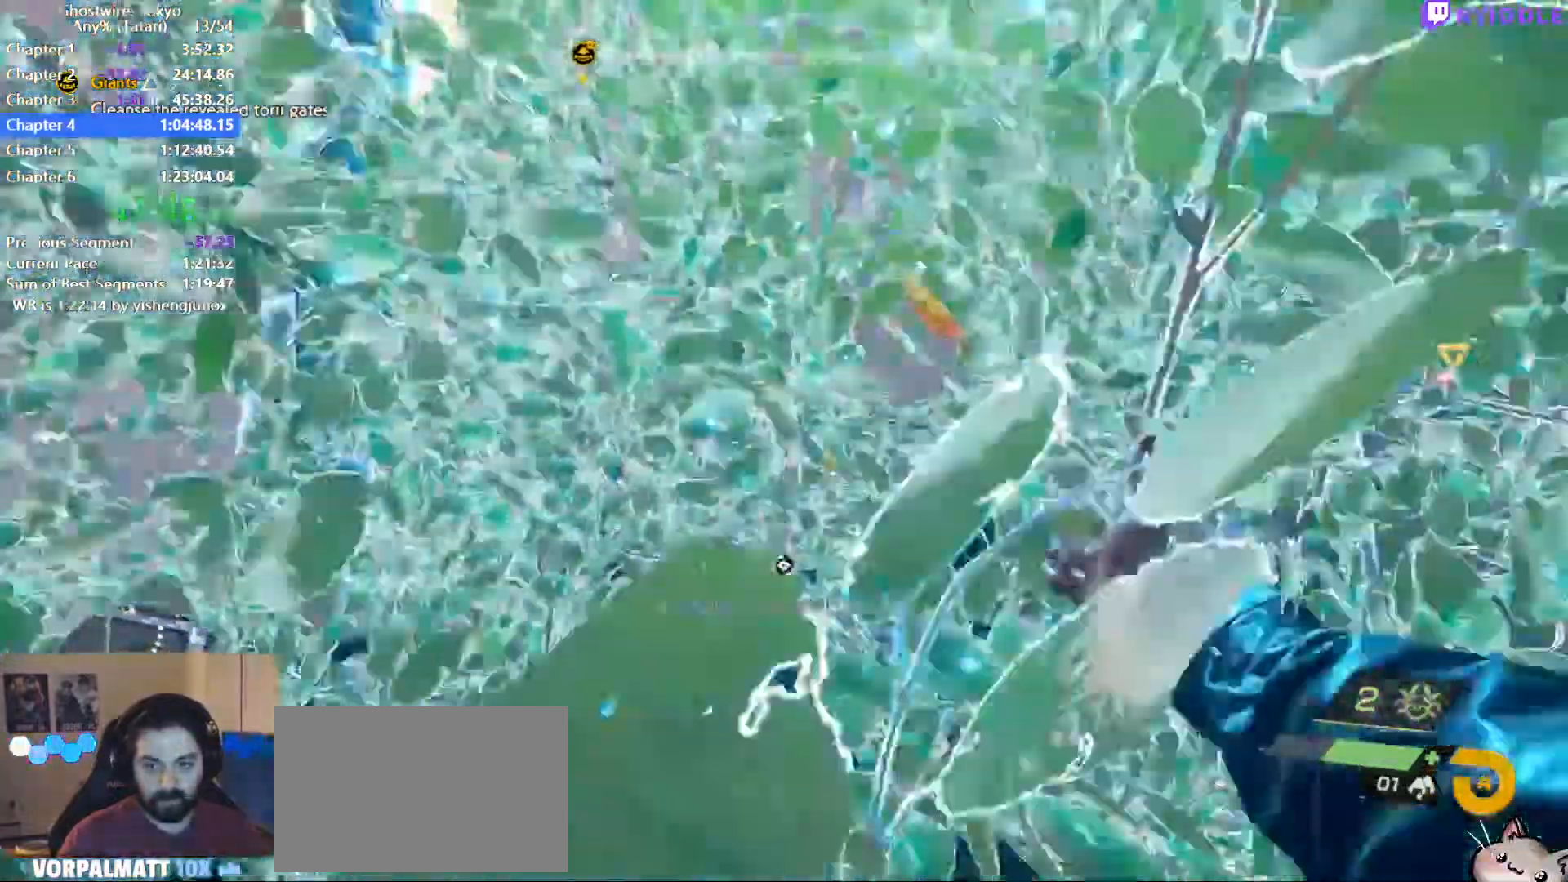
Gameplay with keyboard and mouse; each line is a JSON object with the keys and mouse buttons held at the frame after it. "events" lists presses ("down") and releases ("up") of "1", "2", "3", "4", "5", "a", "alt", "c", "ctrl", "d", "e", "escape", "f", "q", "r", "s", "shift", "space", "tab", "v", "w", "x", "z", "mouse_left", "mouse_middle", "mouse_right", "mouse_wheel_up" and "mouse_wheel_down" between this image and that frame as [ms after this image, input, new state], when the widget could be followed in between. "mouse_left", "mouse_middle", "mouse_right", "mouse_wheel_up", "mouse_wheel_down" = the "left", "middle", "right", "wheel_up", "wheel_down" buttons of the "mouse" list. No other keys are recorded. Not read: mouse_move.
{"keys": ["ctrl"], "mouse": ["right"], "events": [[50, "w", "up"], [100, "a", "up"], [234, "w", "down"], [334, "mouse_right", "down"], [334, "w", "up"]]}
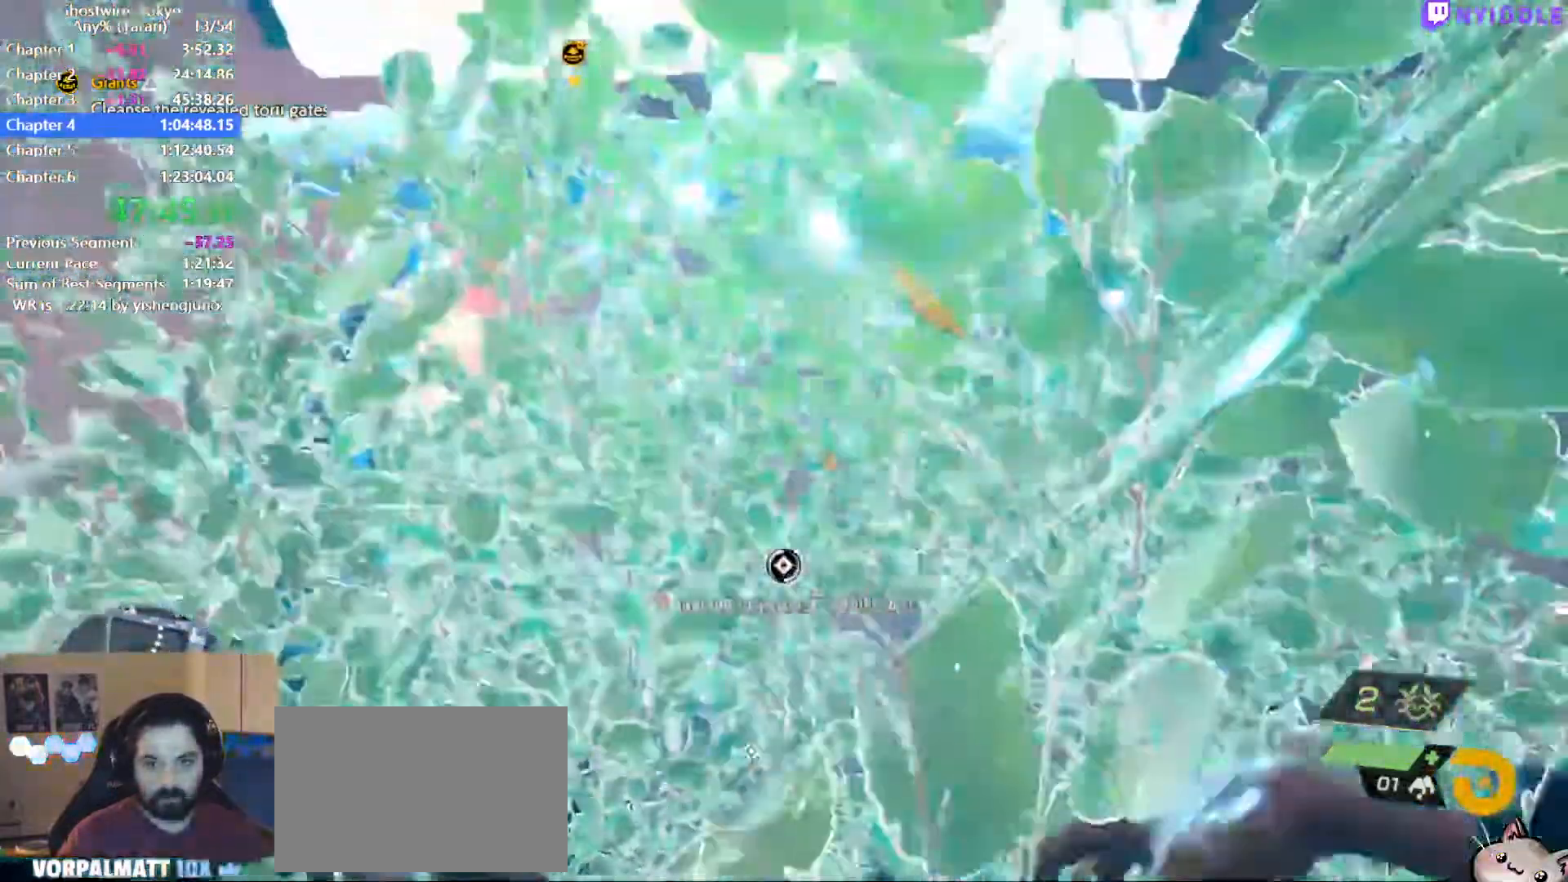
{"keys": ["ctrl"], "mouse": ["right"], "events": []}
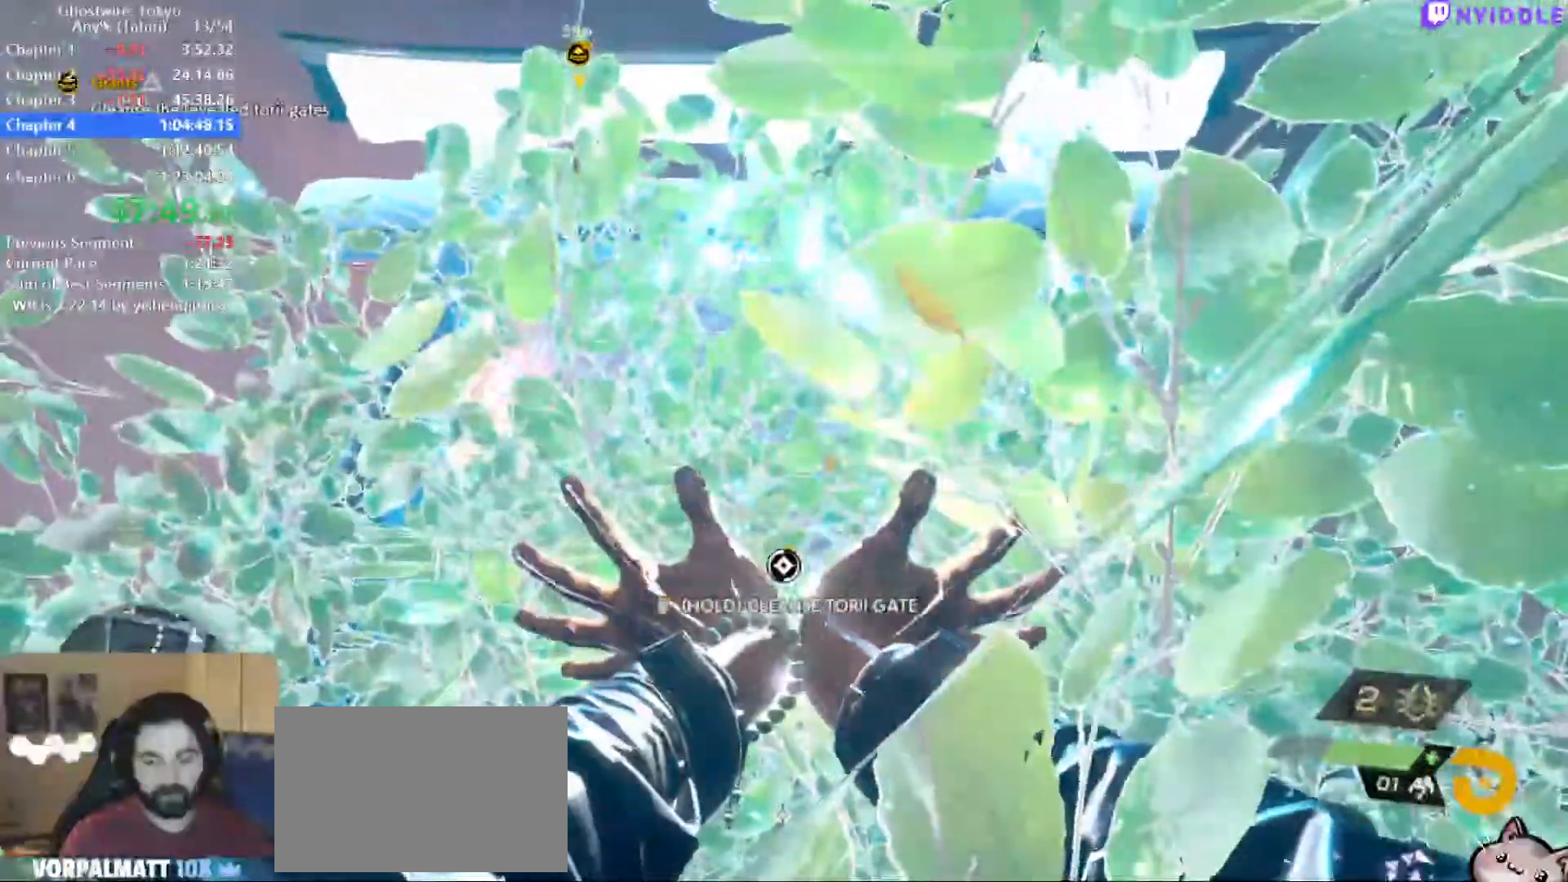
{"keys": [], "mouse": ["right"], "events": [[367, "ctrl", "up"], [467, "ctrl", "down"], [500, "ctrl", "up"]]}
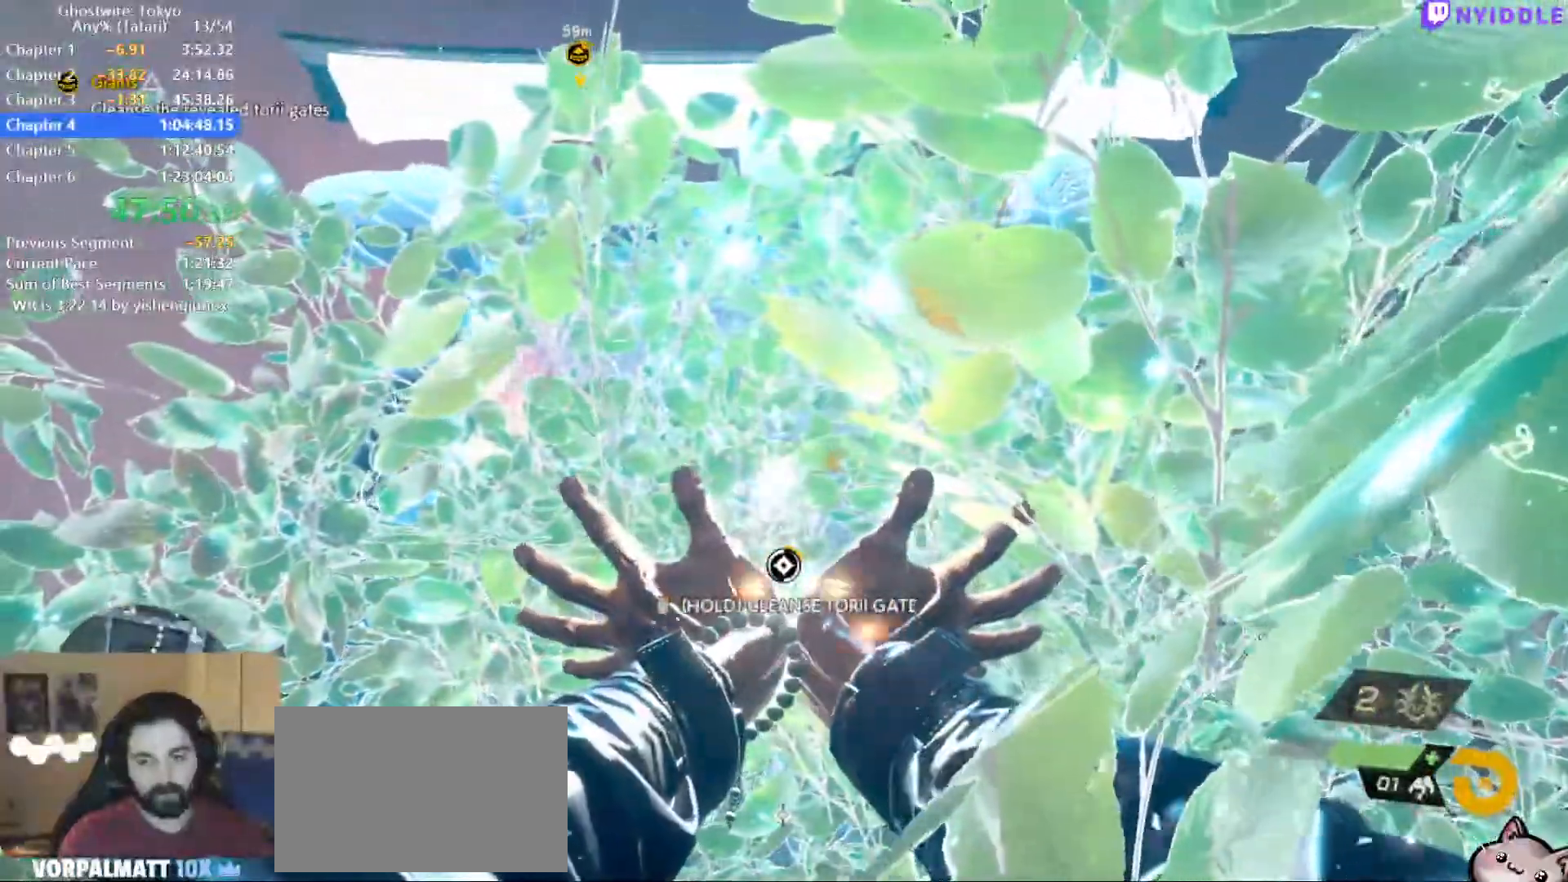
{"keys": [], "mouse": ["right"], "events": []}
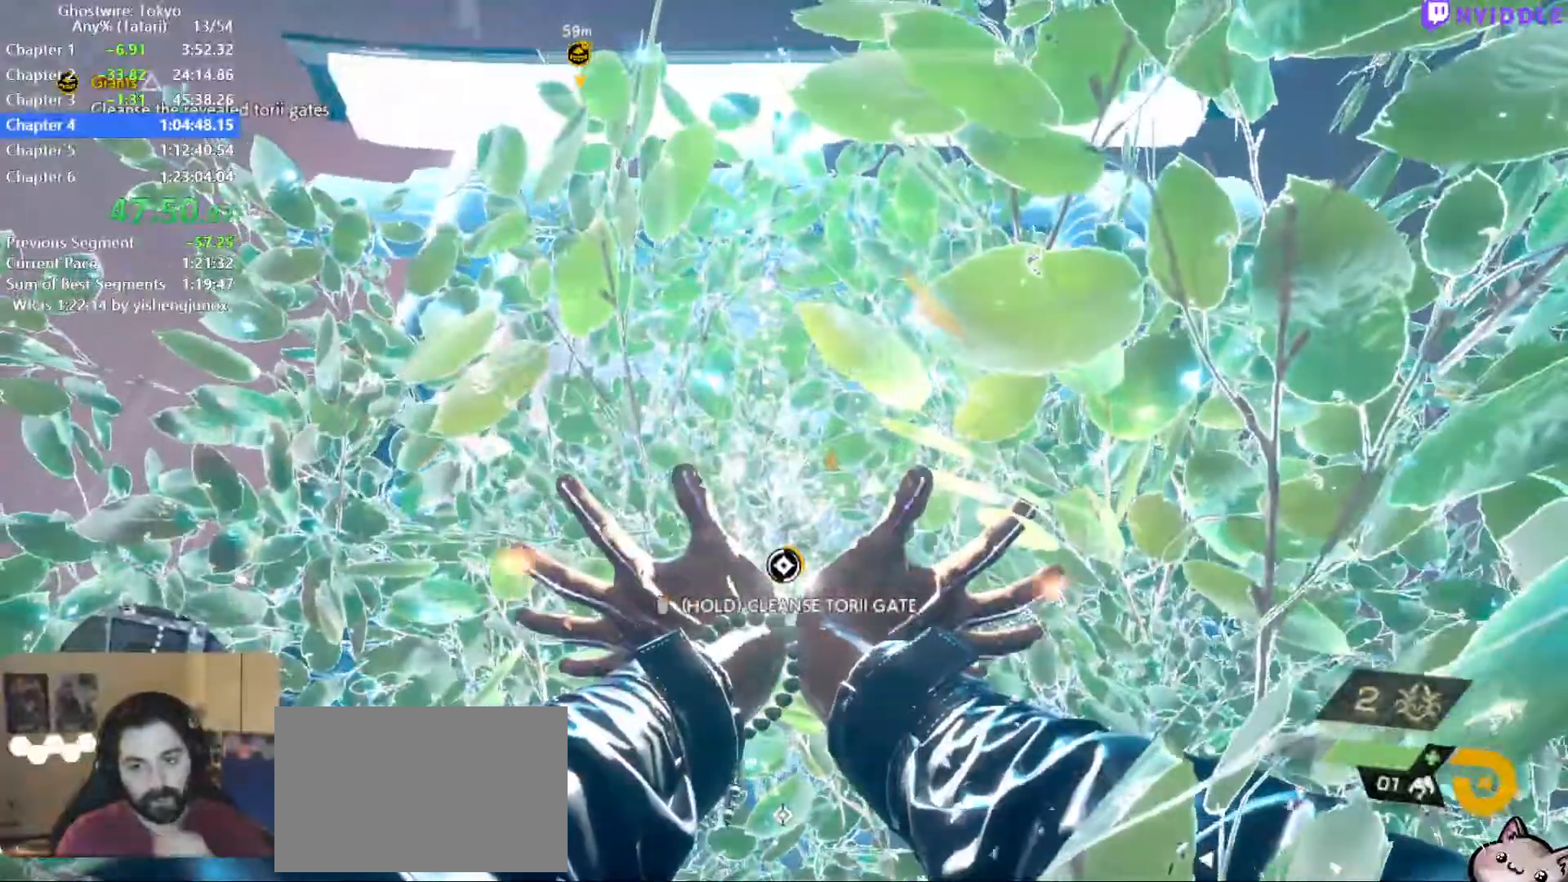
{"keys": [], "mouse": ["right"], "events": []}
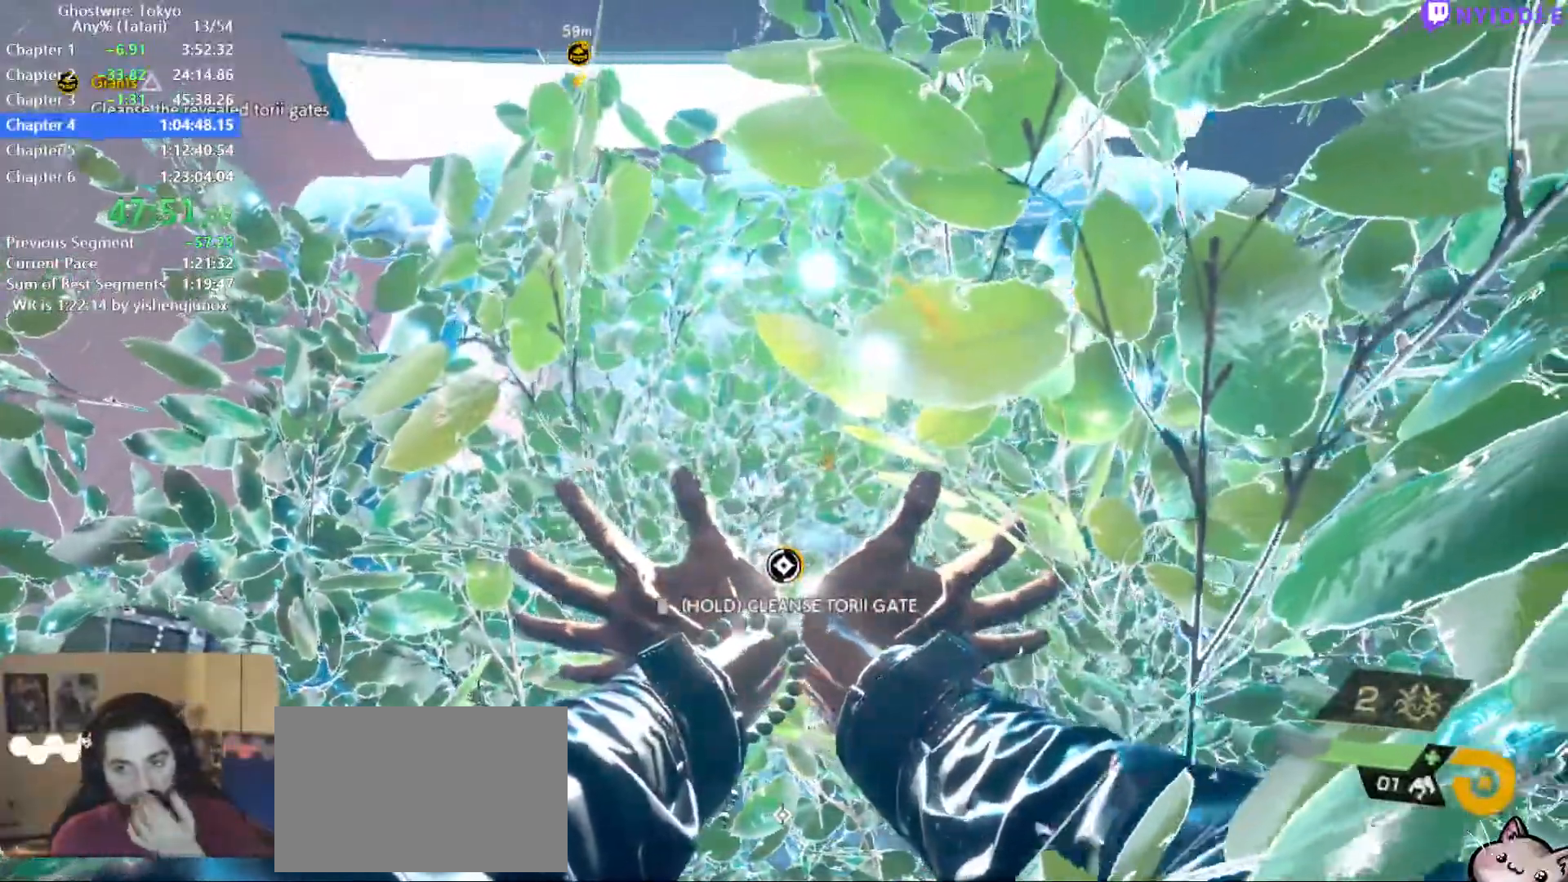
{"keys": [], "mouse": ["right"], "events": []}
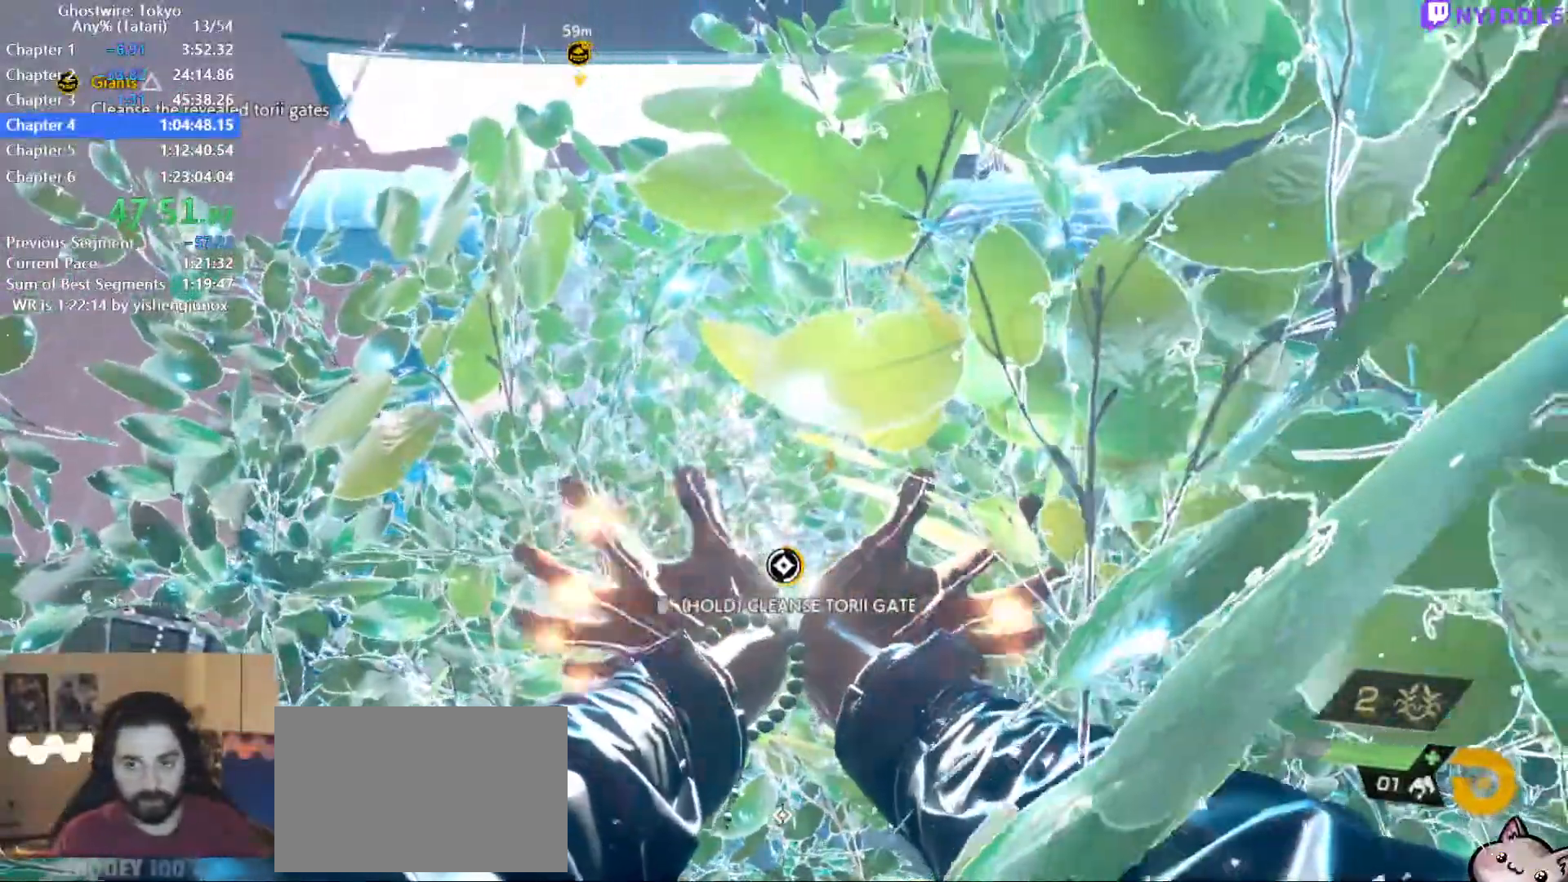
{"keys": [], "mouse": ["right"], "events": []}
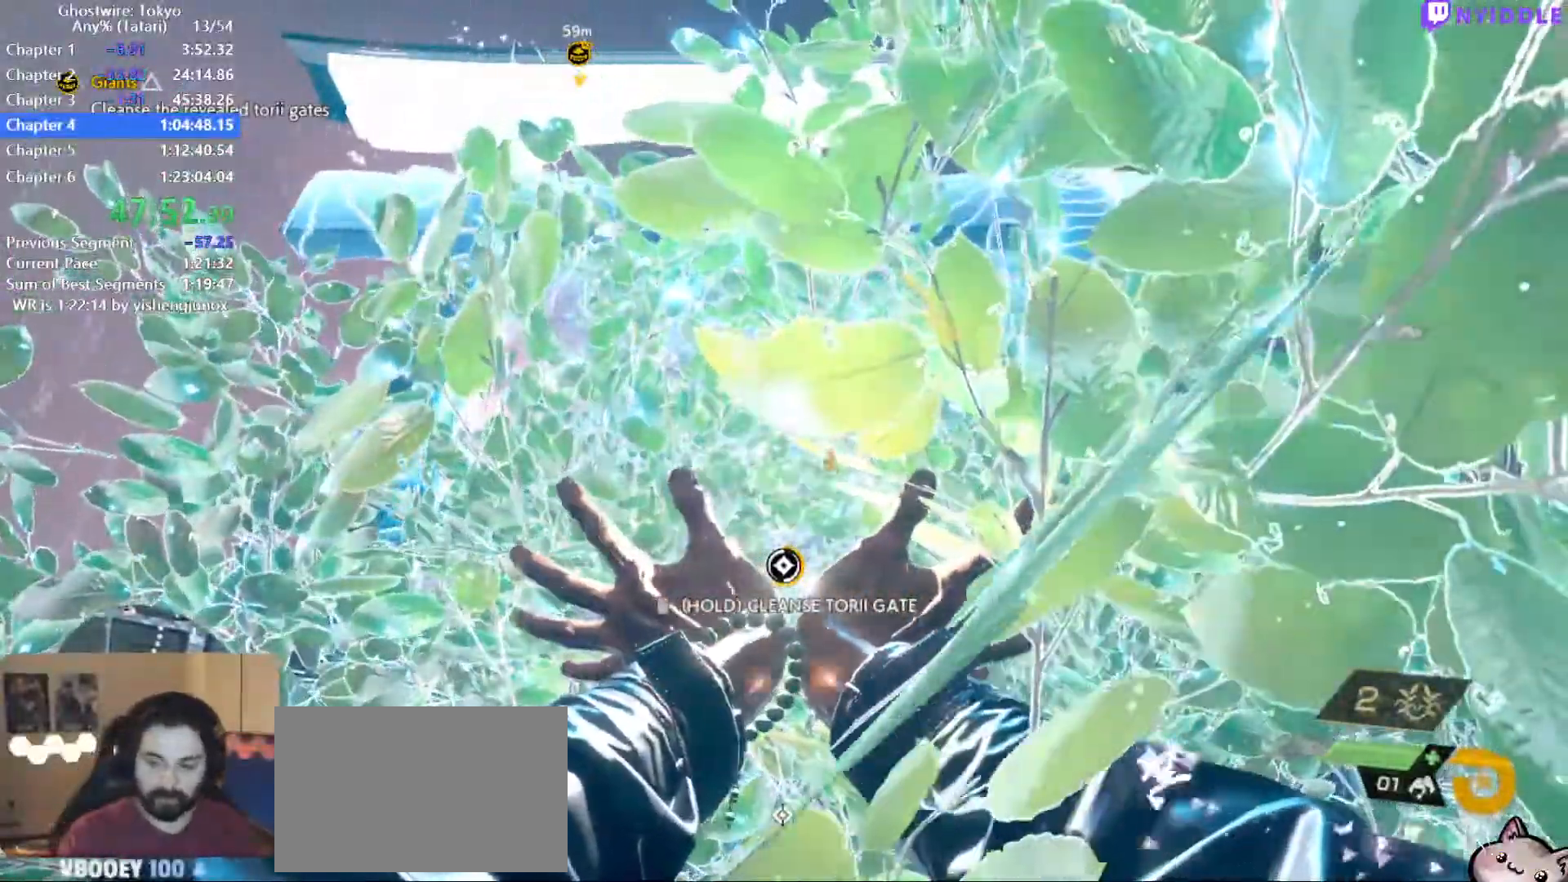
{"keys": [], "mouse": ["right"], "events": []}
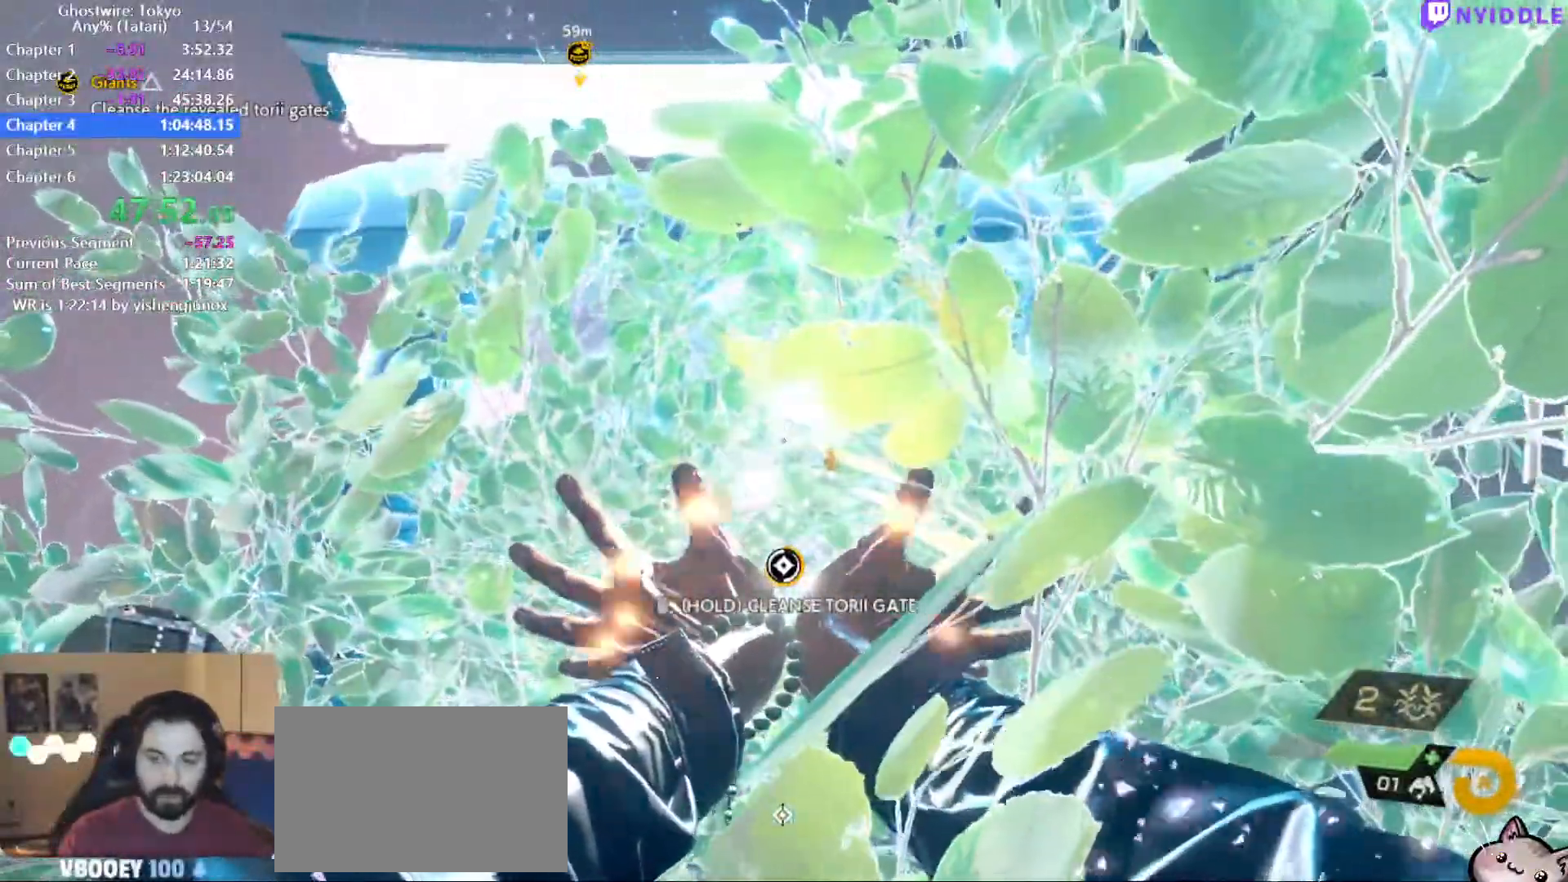
{"keys": [], "mouse": ["right"], "events": []}
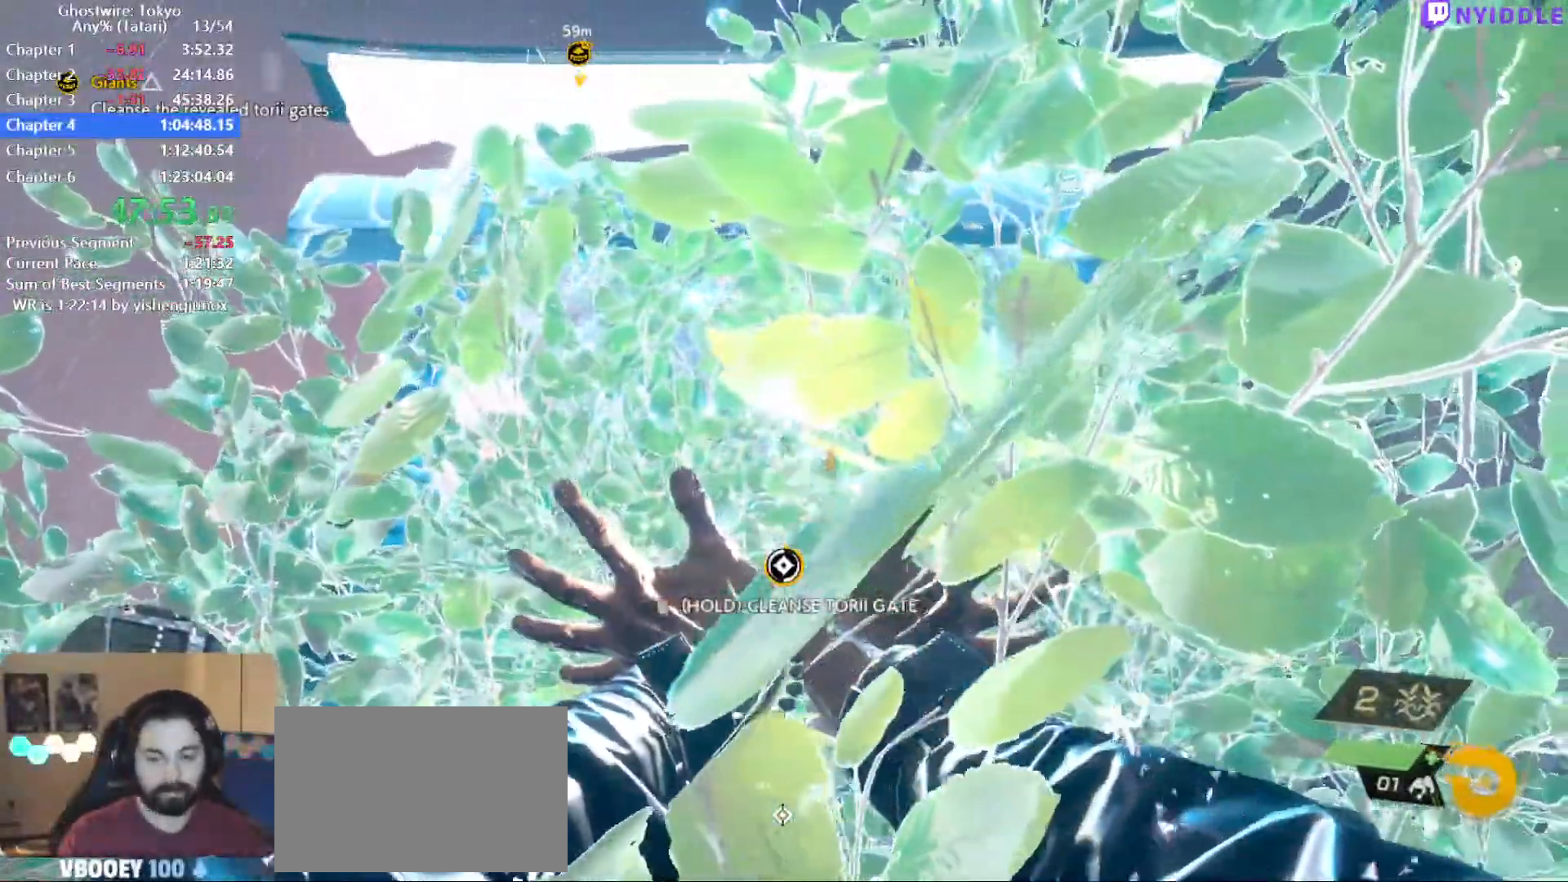
{"keys": [], "mouse": ["right"], "events": []}
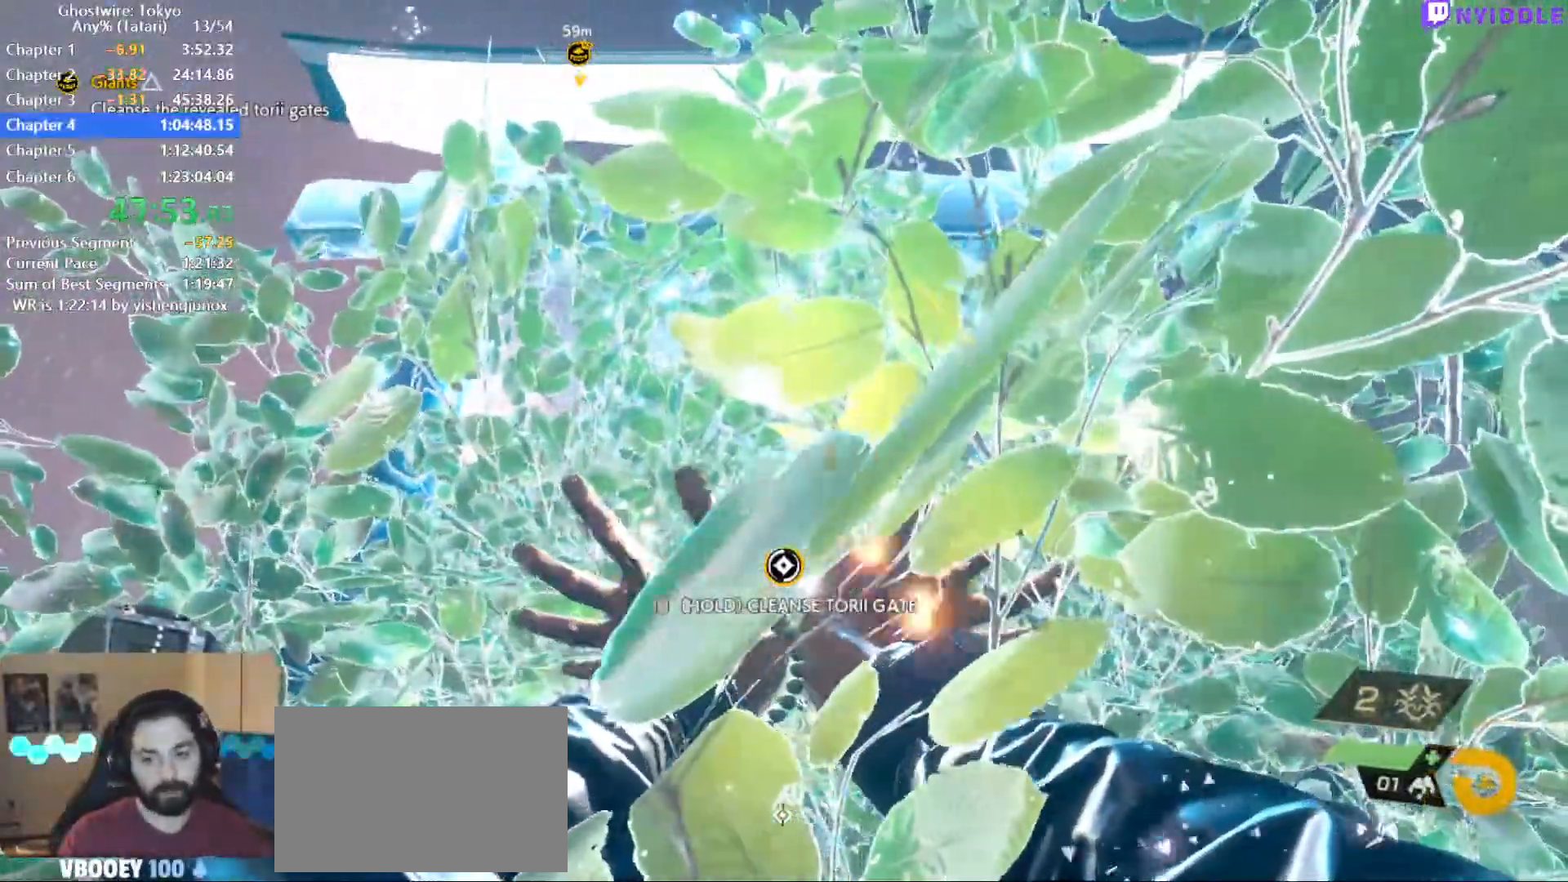
{"keys": ["q"], "mouse": ["right"], "events": [[484, "q", "down"]]}
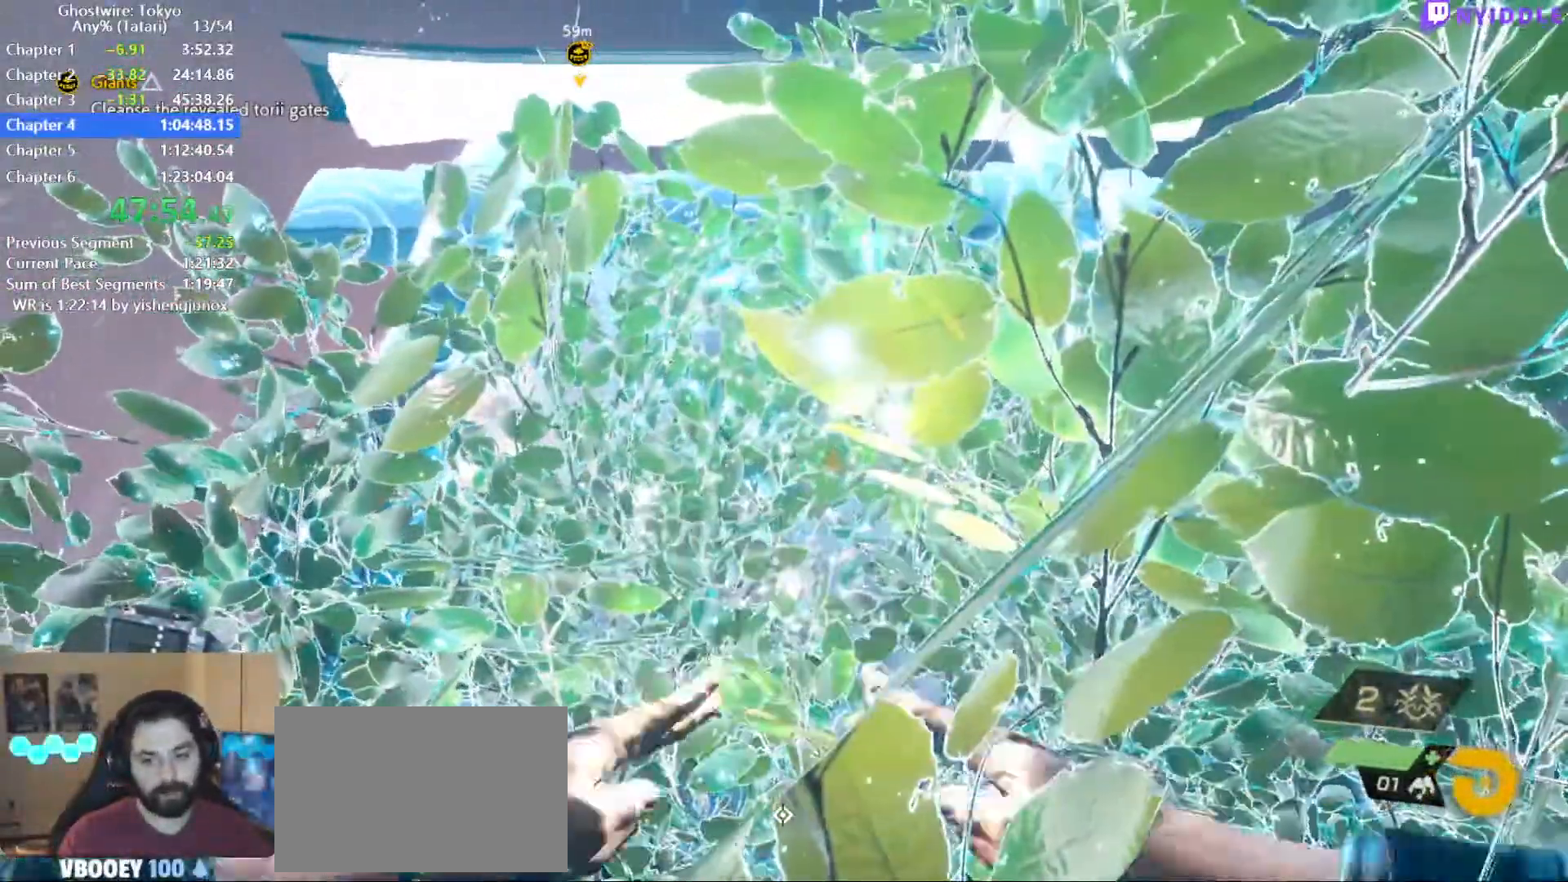
{"keys": ["w"], "mouse": ["right"], "events": [[34, "q", "up"], [134, "q", "down"], [234, "q", "up"], [317, "q", "down"], [317, "w", "down"], [367, "w", "up"], [450, "q", "up"], [450, "w", "down"]]}
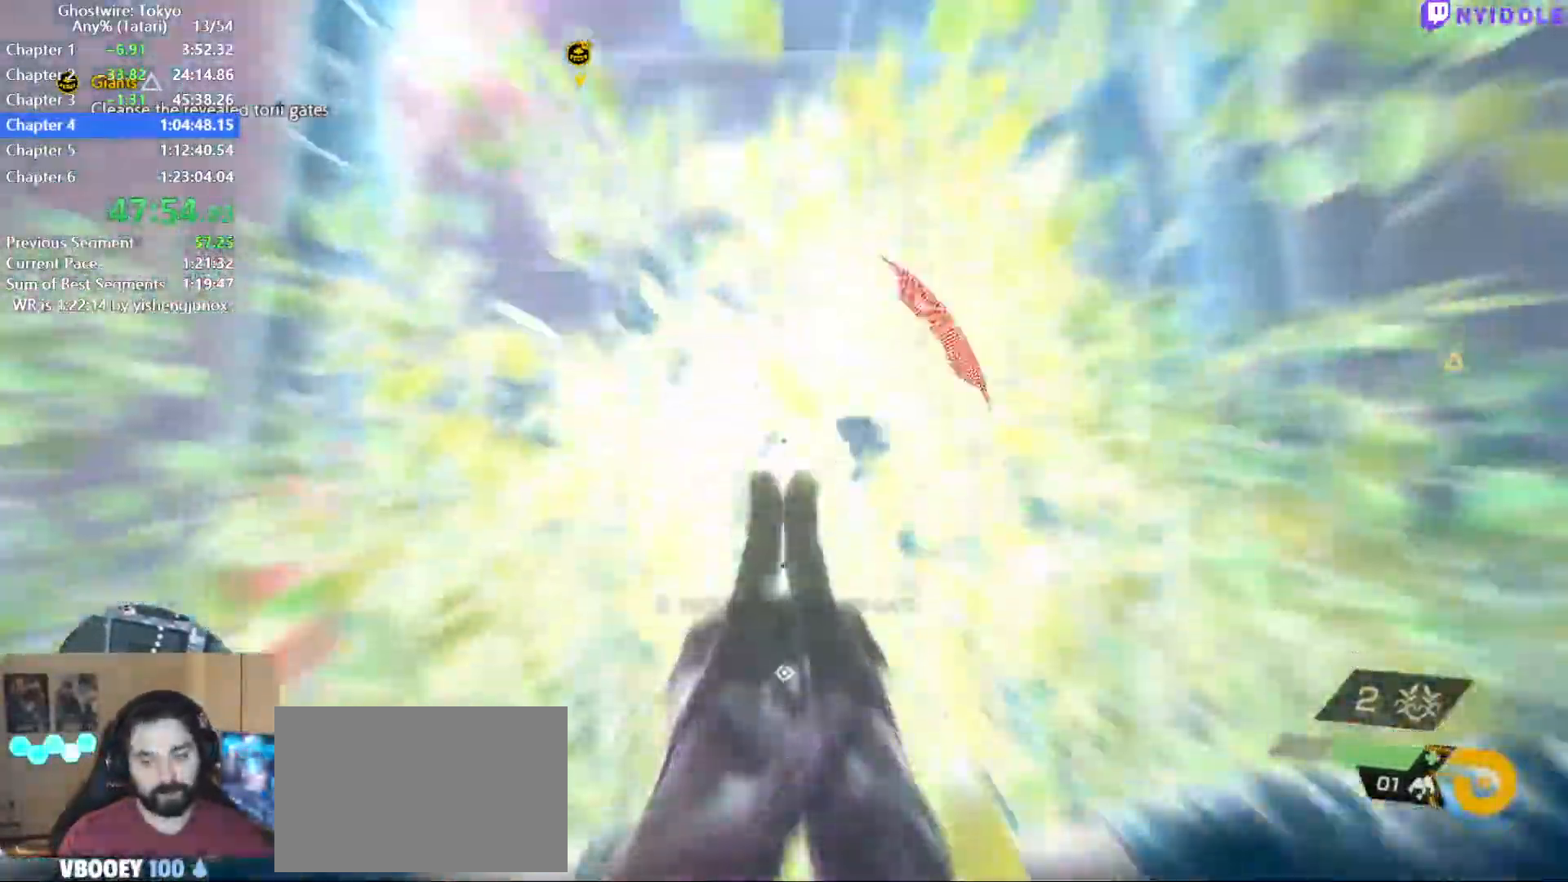
{"keys": ["a", "shift", "w"], "mouse": [], "events": [[50, "mouse_right", "up"], [50, "shift", "down"], [150, "a", "down"]]}
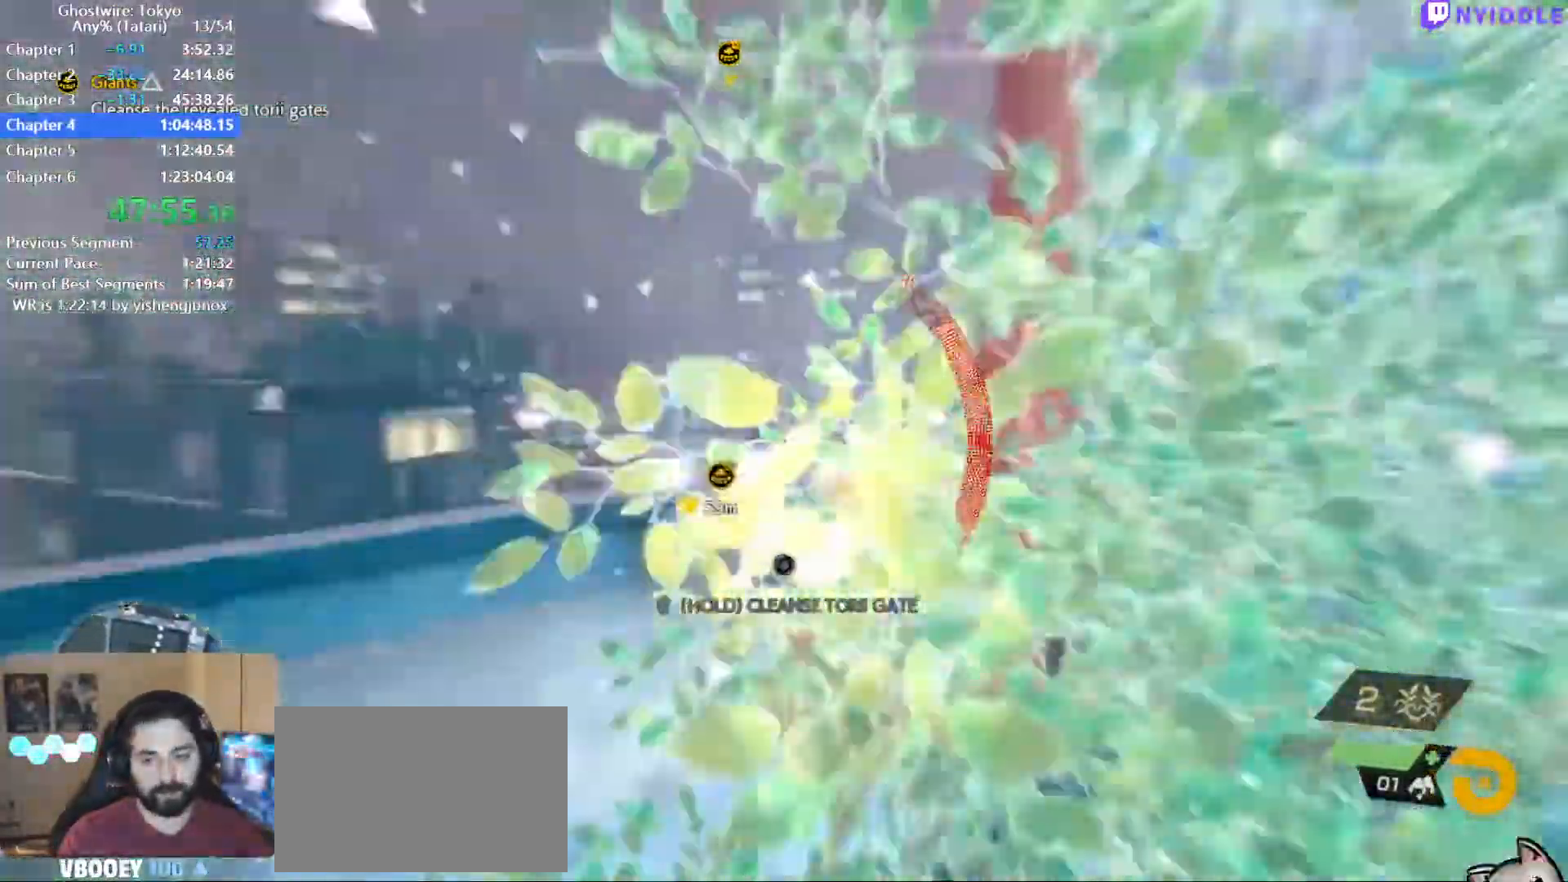
{"keys": ["shift", "w"], "mouse": [], "events": [[17, "a", "up"]]}
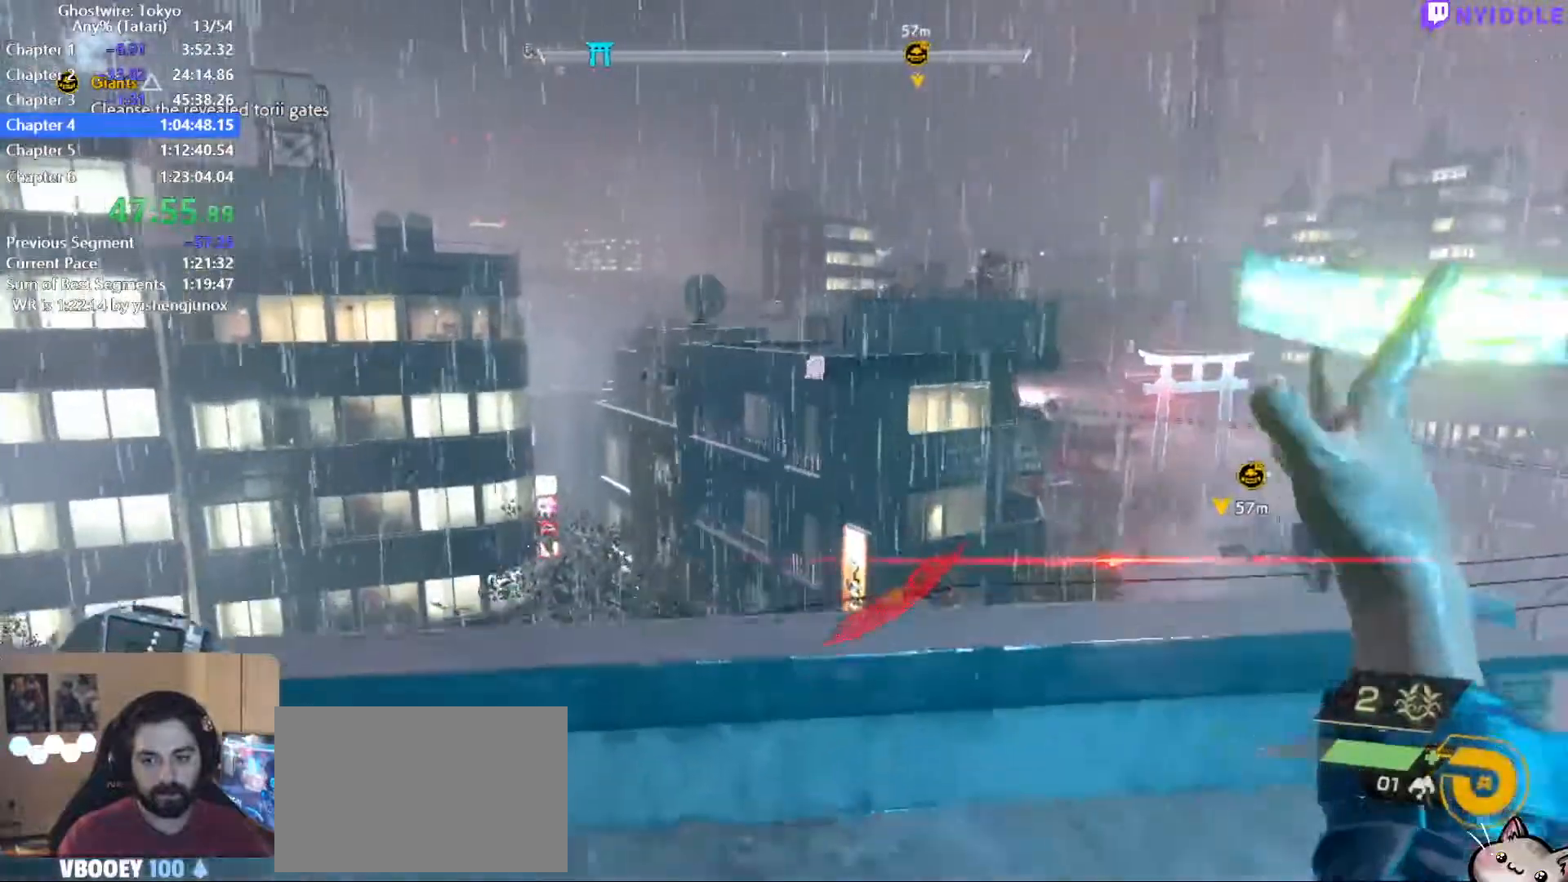
{"keys": ["shift", "space", "w"], "mouse": [], "events": [[34, "space", "down"]]}
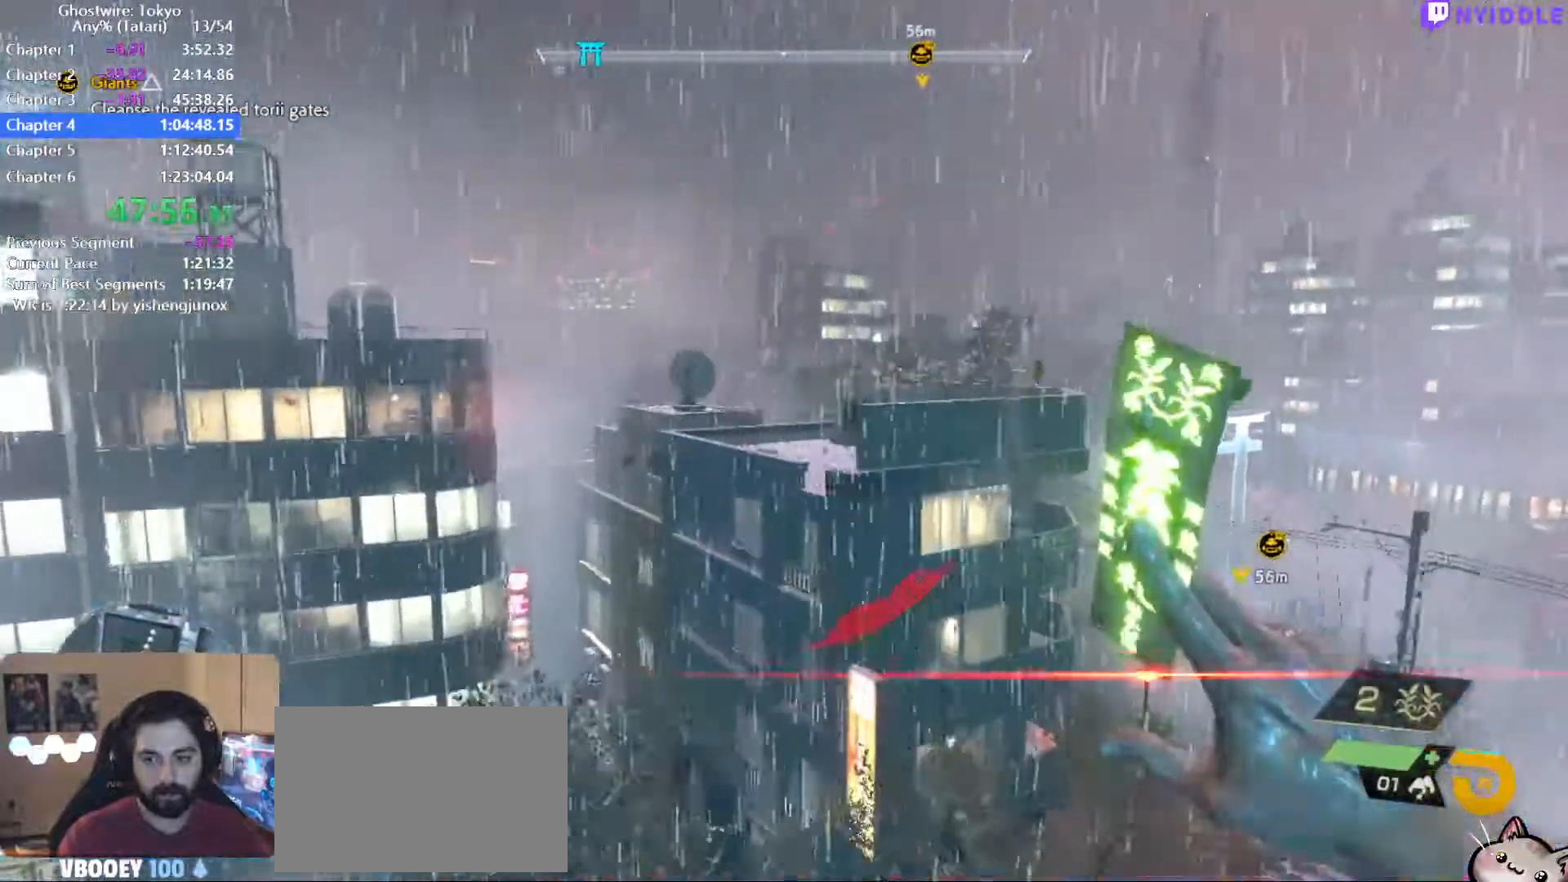
{"keys": ["shift", "space", "w"], "mouse": [], "events": [[200, "1", "down"], [334, "1", "up"]]}
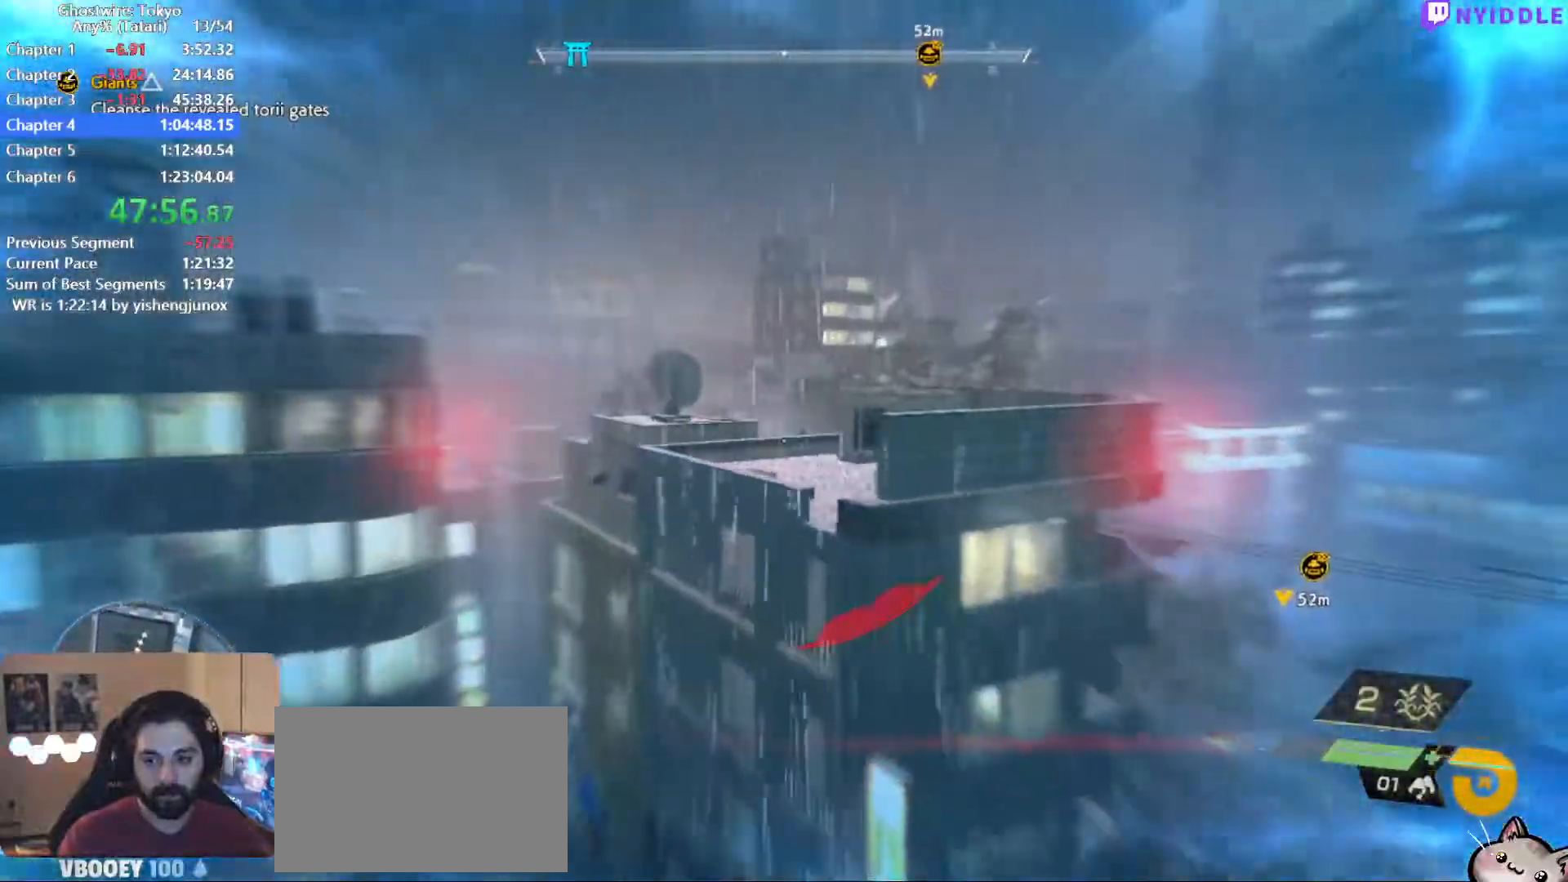
{"keys": ["shift", "space", "w"], "mouse": [], "events": []}
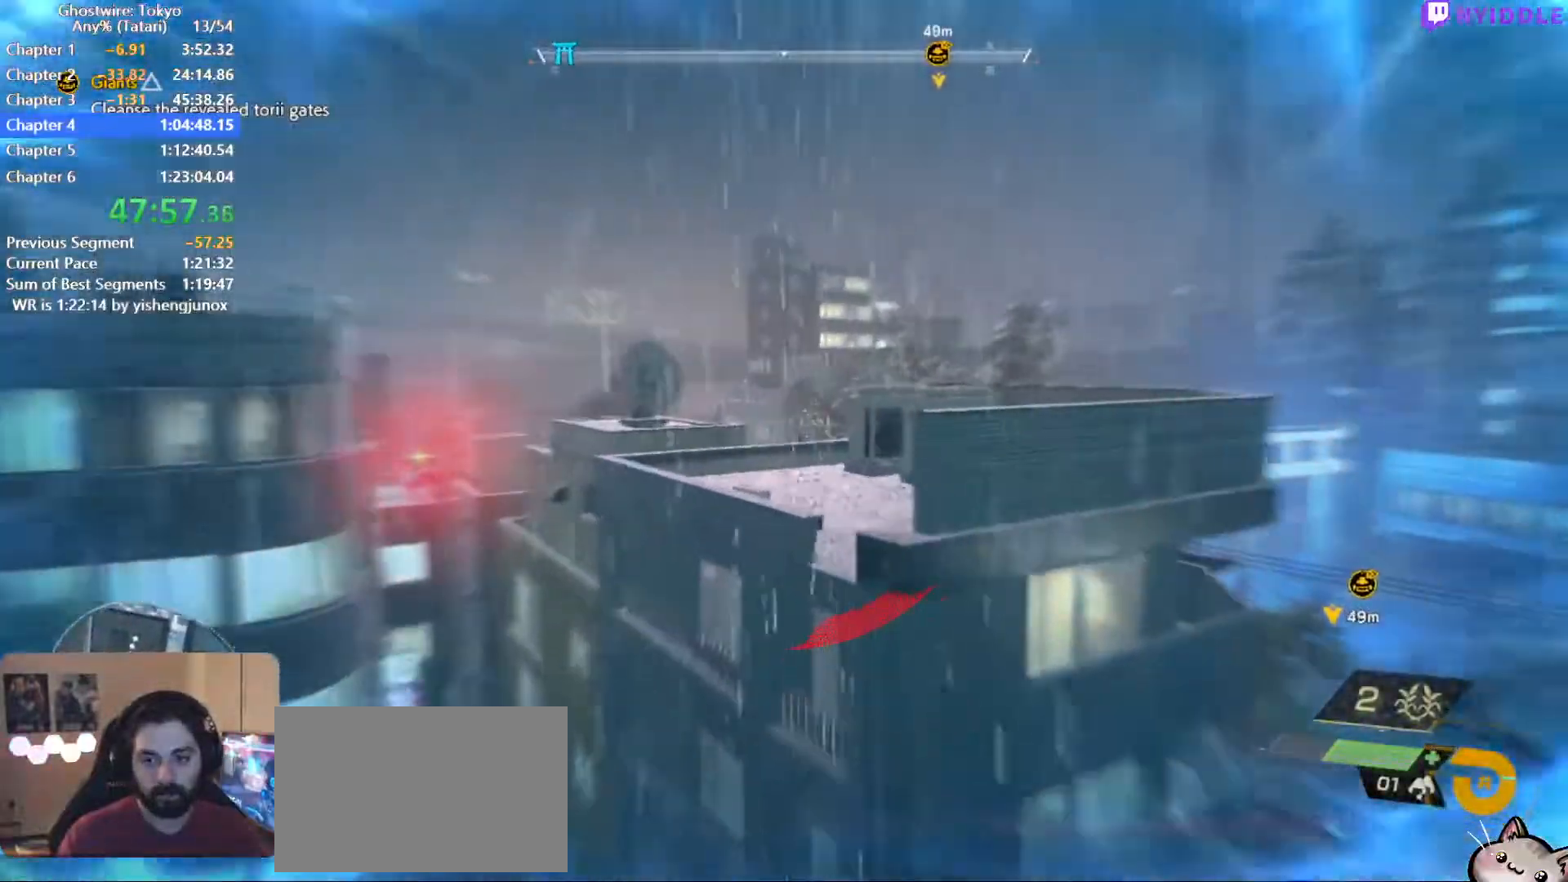
{"keys": ["shift", "space", "w"], "mouse": [], "events": []}
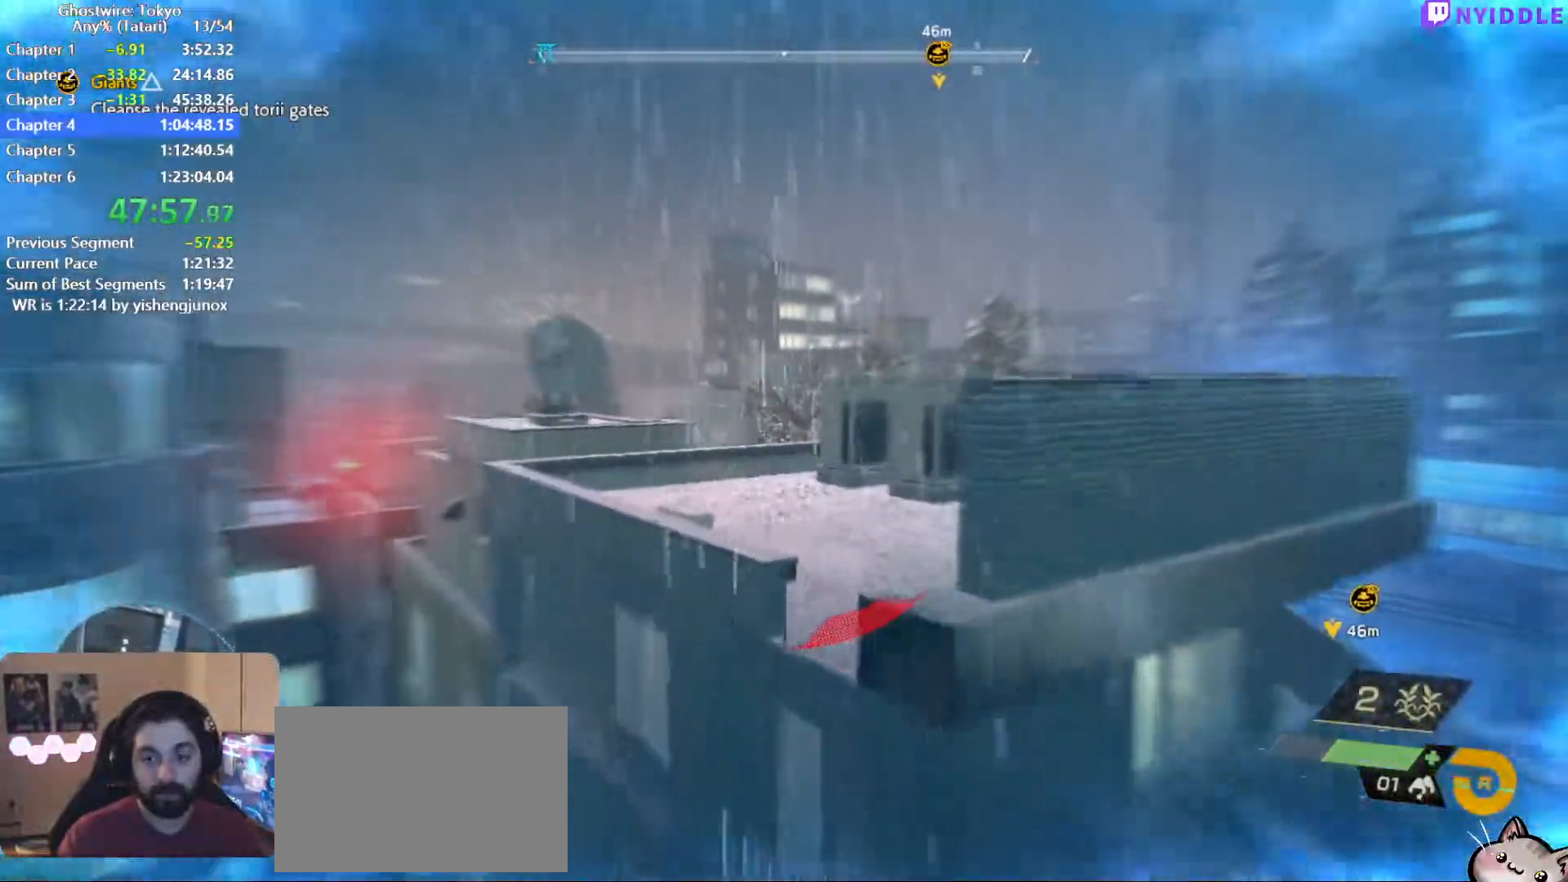
{"keys": ["shift", "space", "w"], "mouse": [], "events": []}
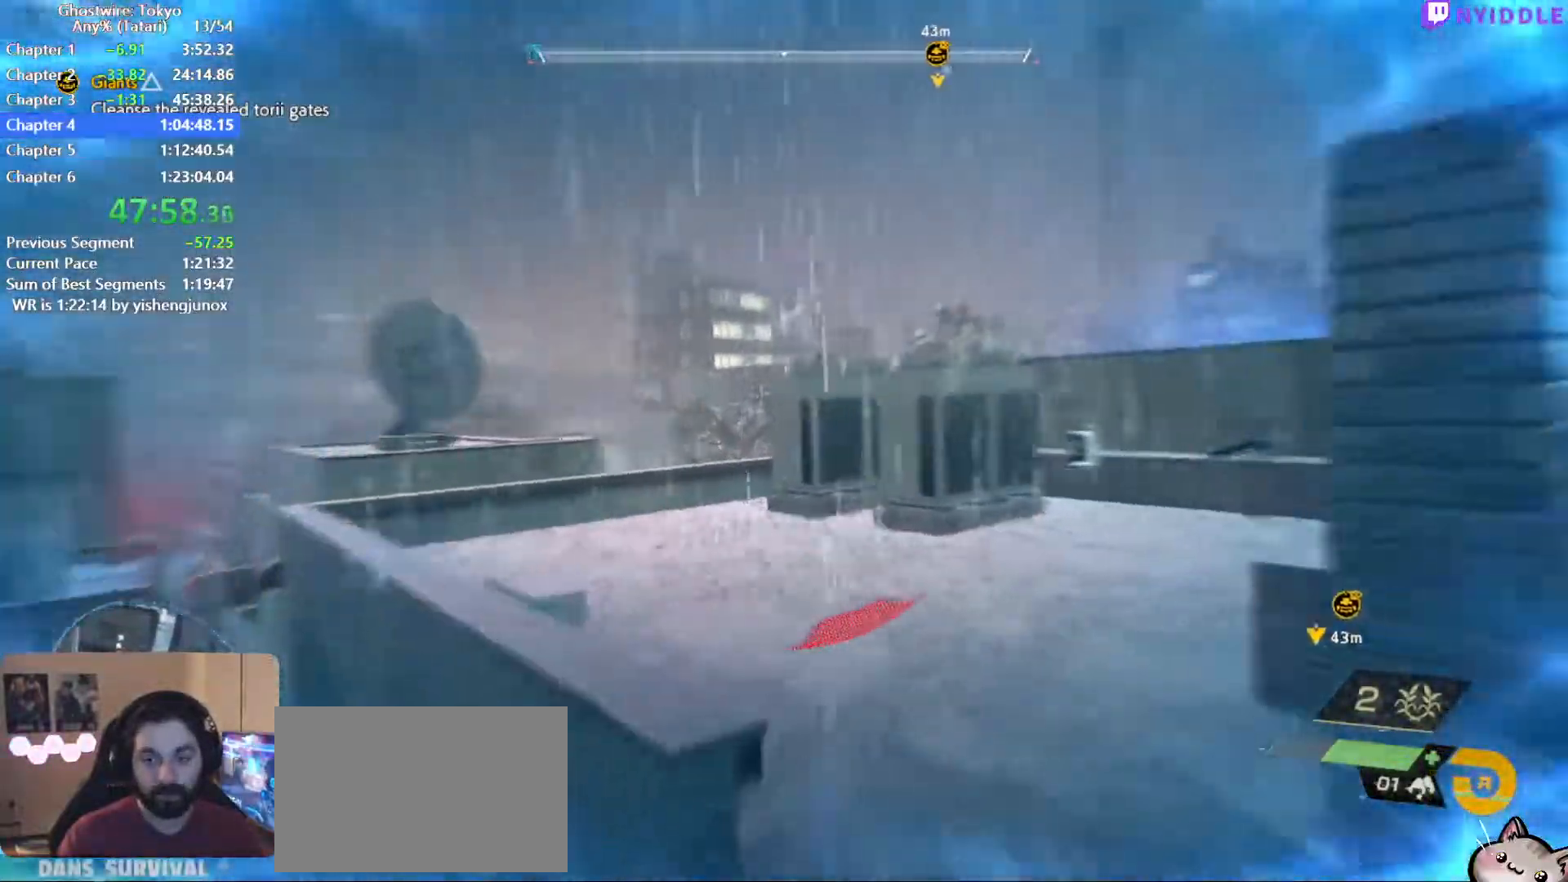
{"keys": ["shift", "w"], "mouse": [], "events": [[250, "space", "up"]]}
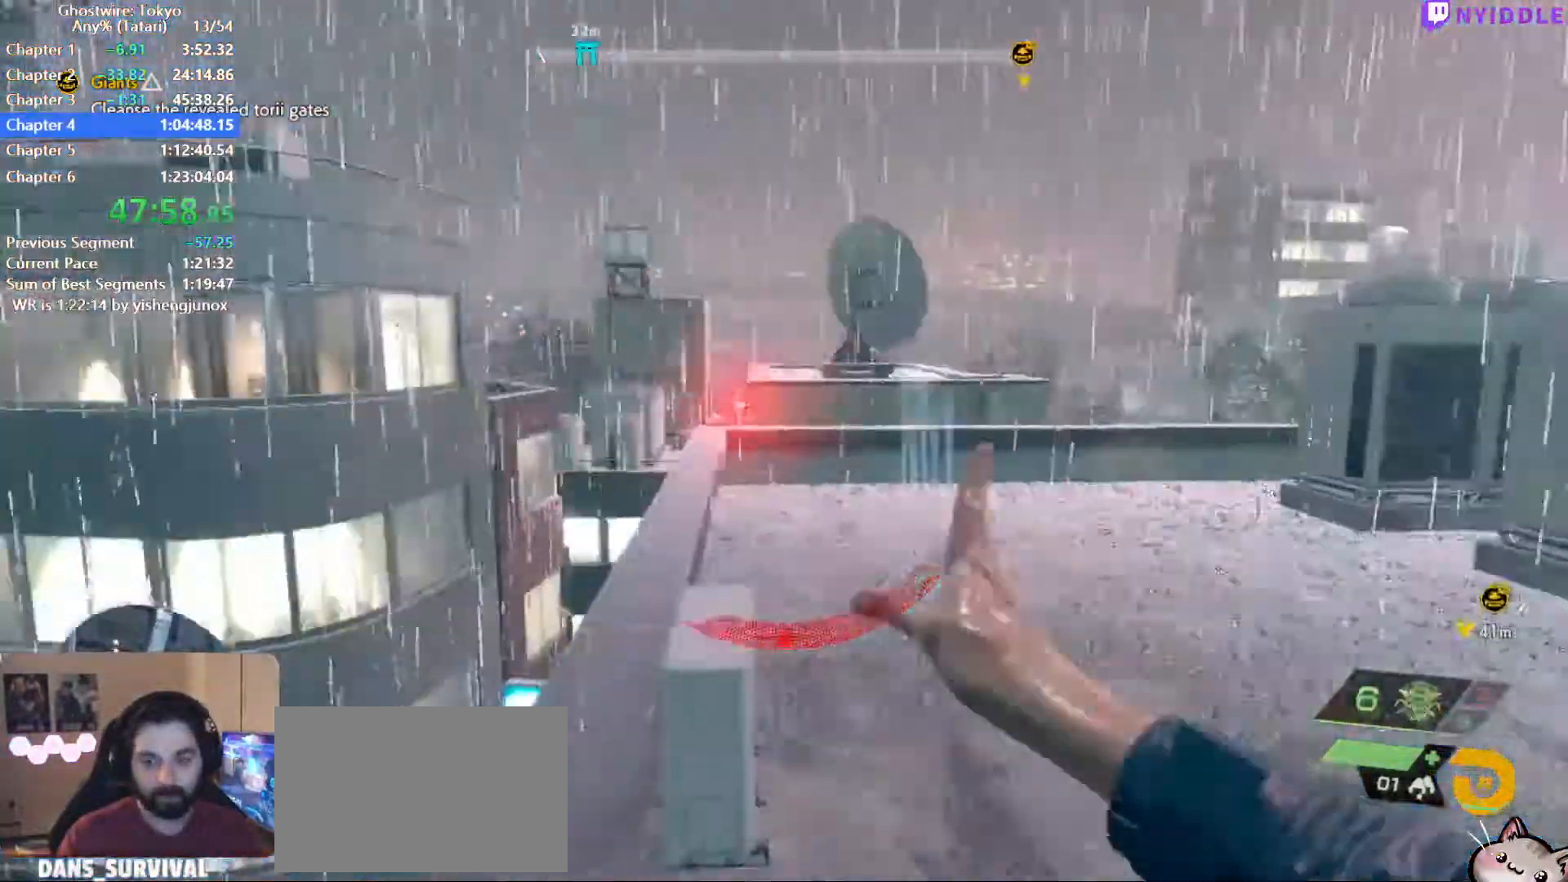
{"keys": ["shift", "w"], "mouse": [], "events": [[84, "space", "down"], [267, "space", "up"]]}
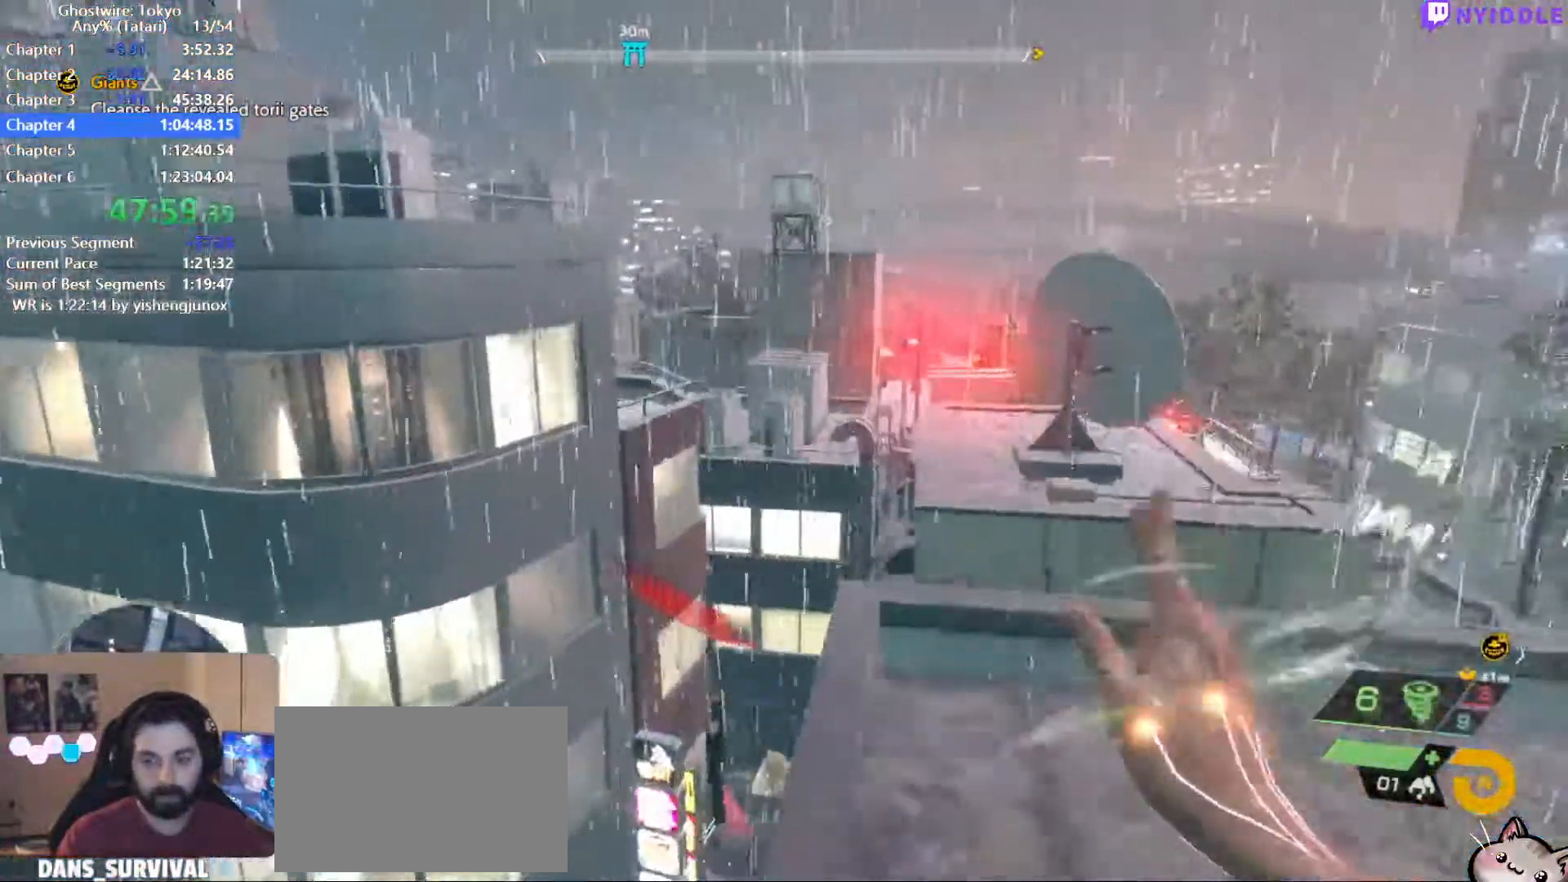
{"keys": ["shift", "w"], "mouse": [], "events": []}
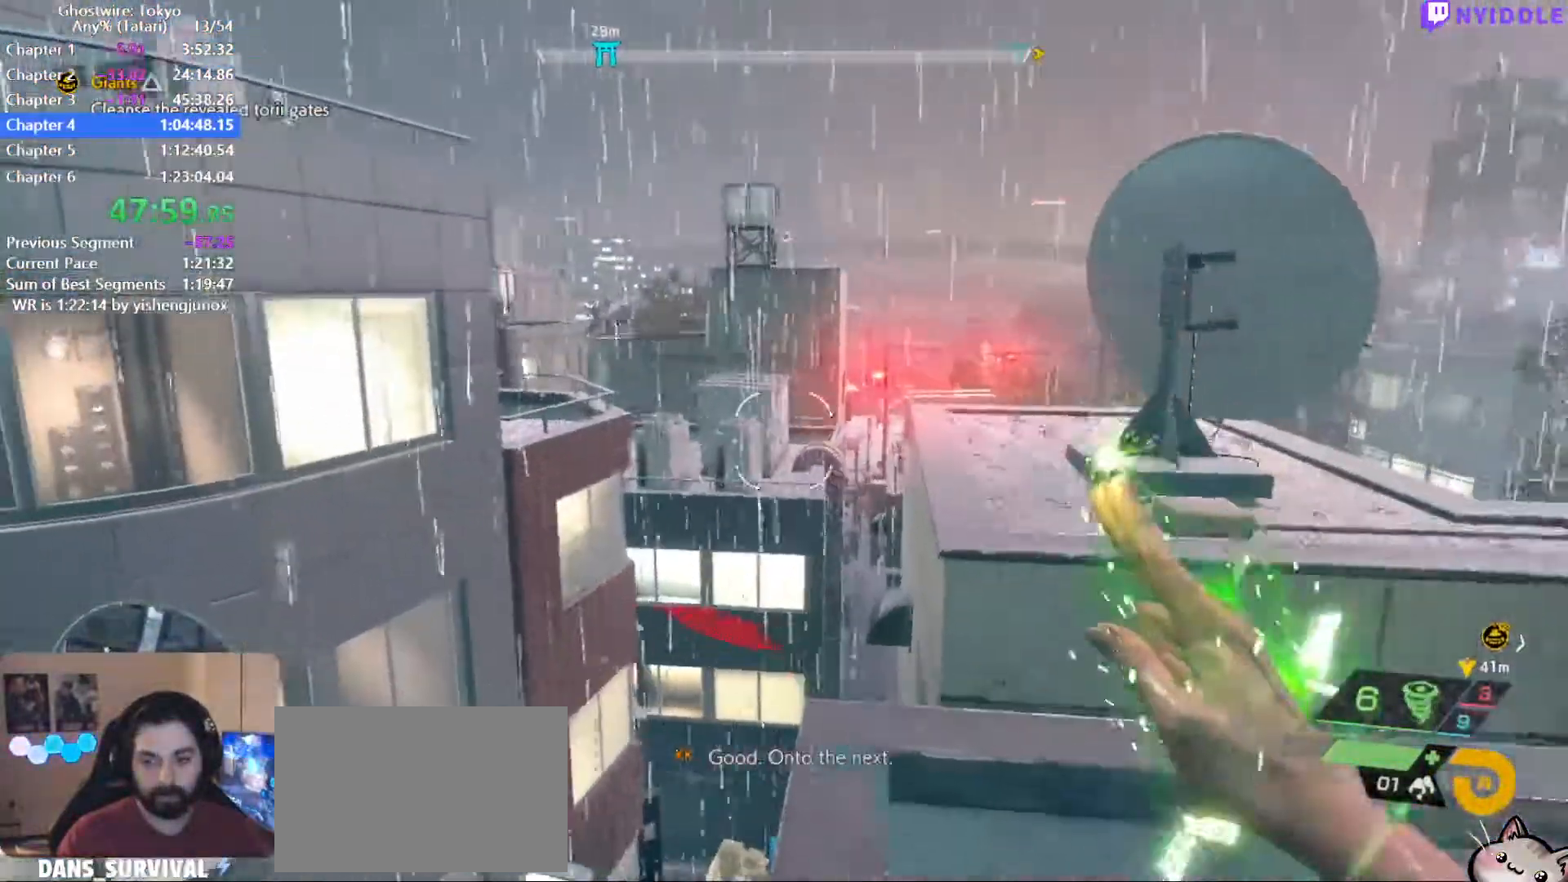
{"keys": ["shift", "space", "w"], "mouse": [], "events": [[67, "space", "down"]]}
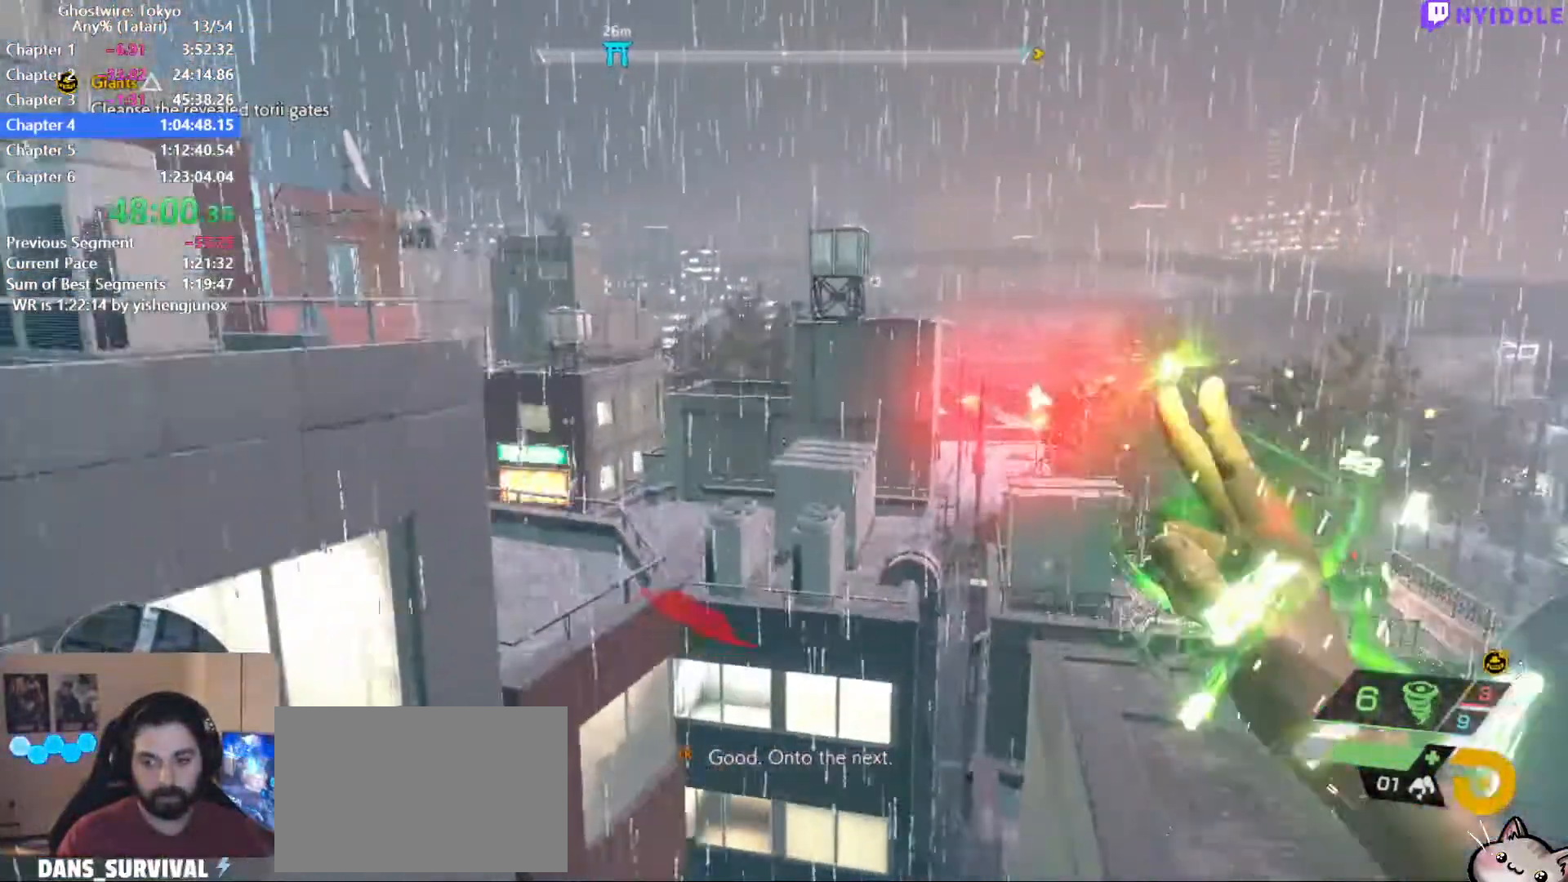
{"keys": ["shift", "space", "w"], "mouse": [], "events": []}
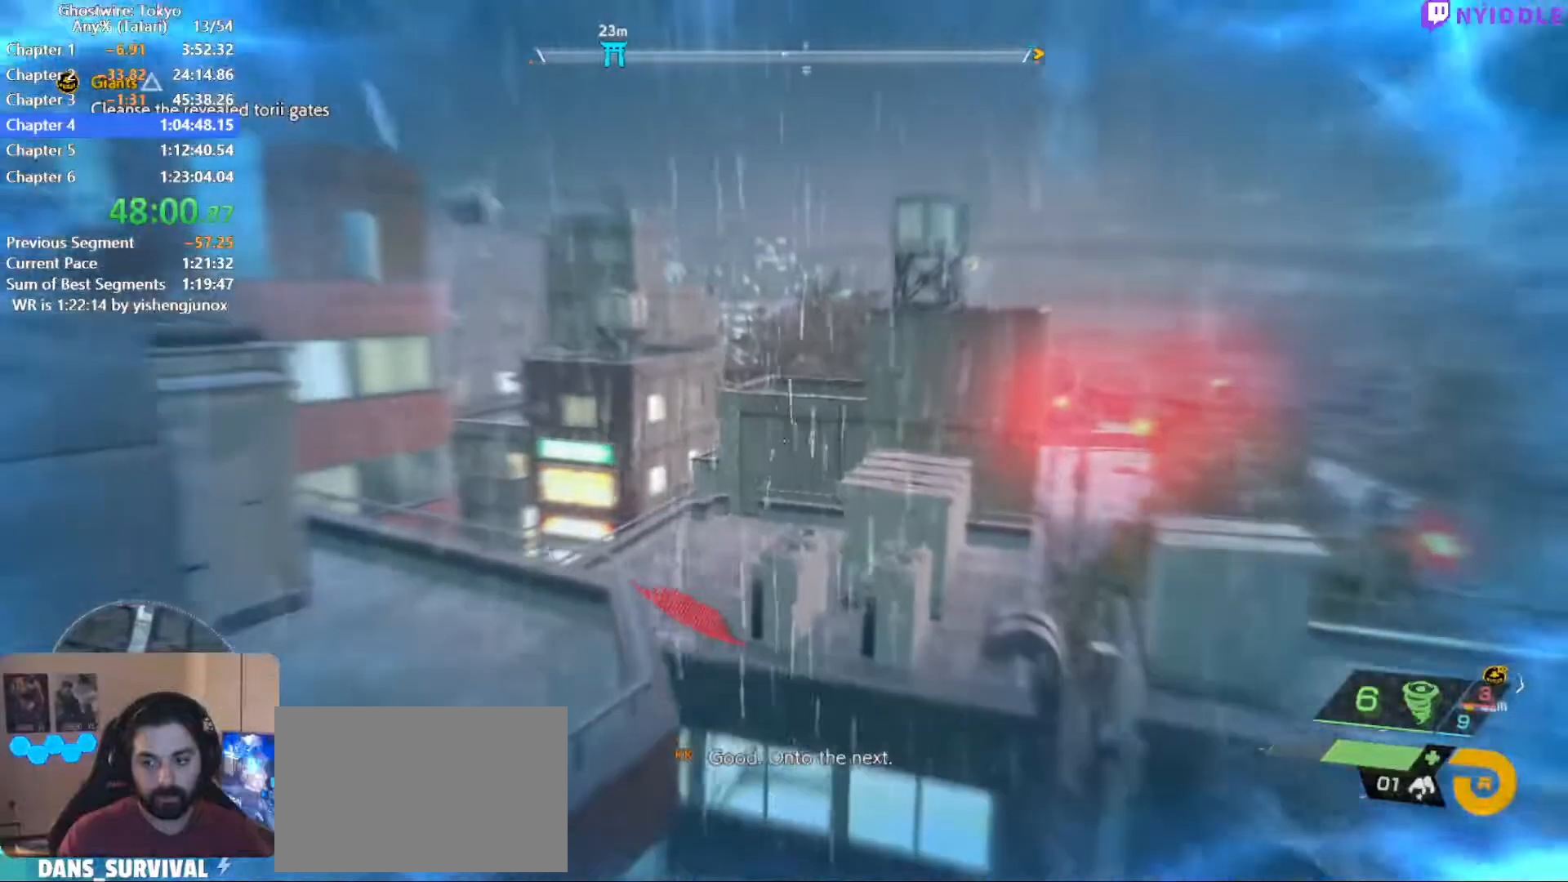
{"keys": ["shift", "space", "w"], "mouse": [], "events": []}
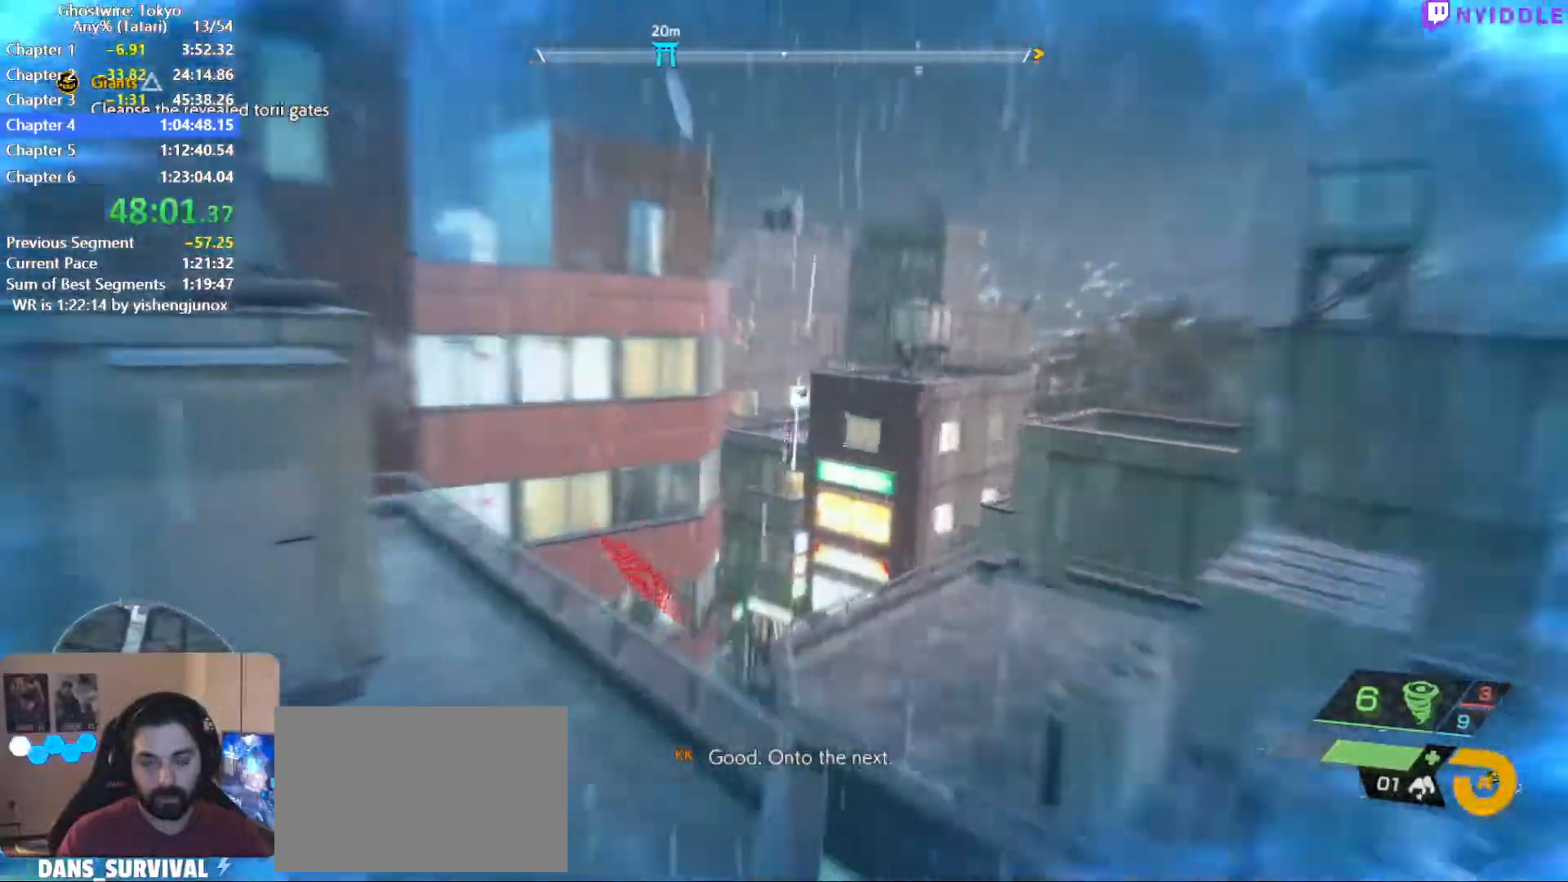
{"keys": ["shift", "space", "w"], "mouse": [], "events": []}
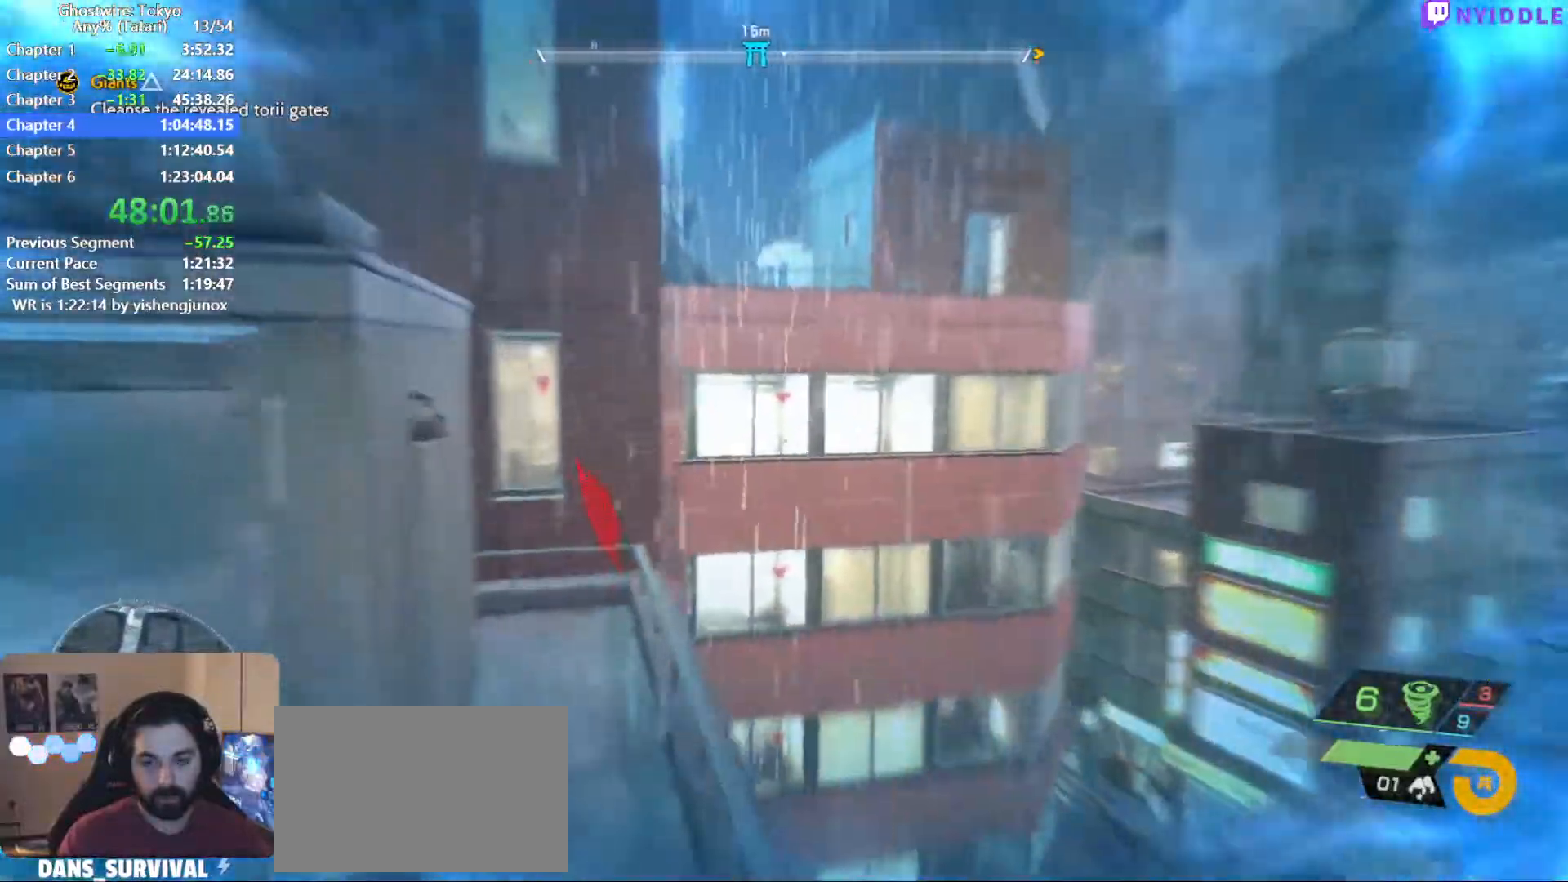
{"keys": ["shift", "w"], "mouse": [], "events": [[267, "space", "up"]]}
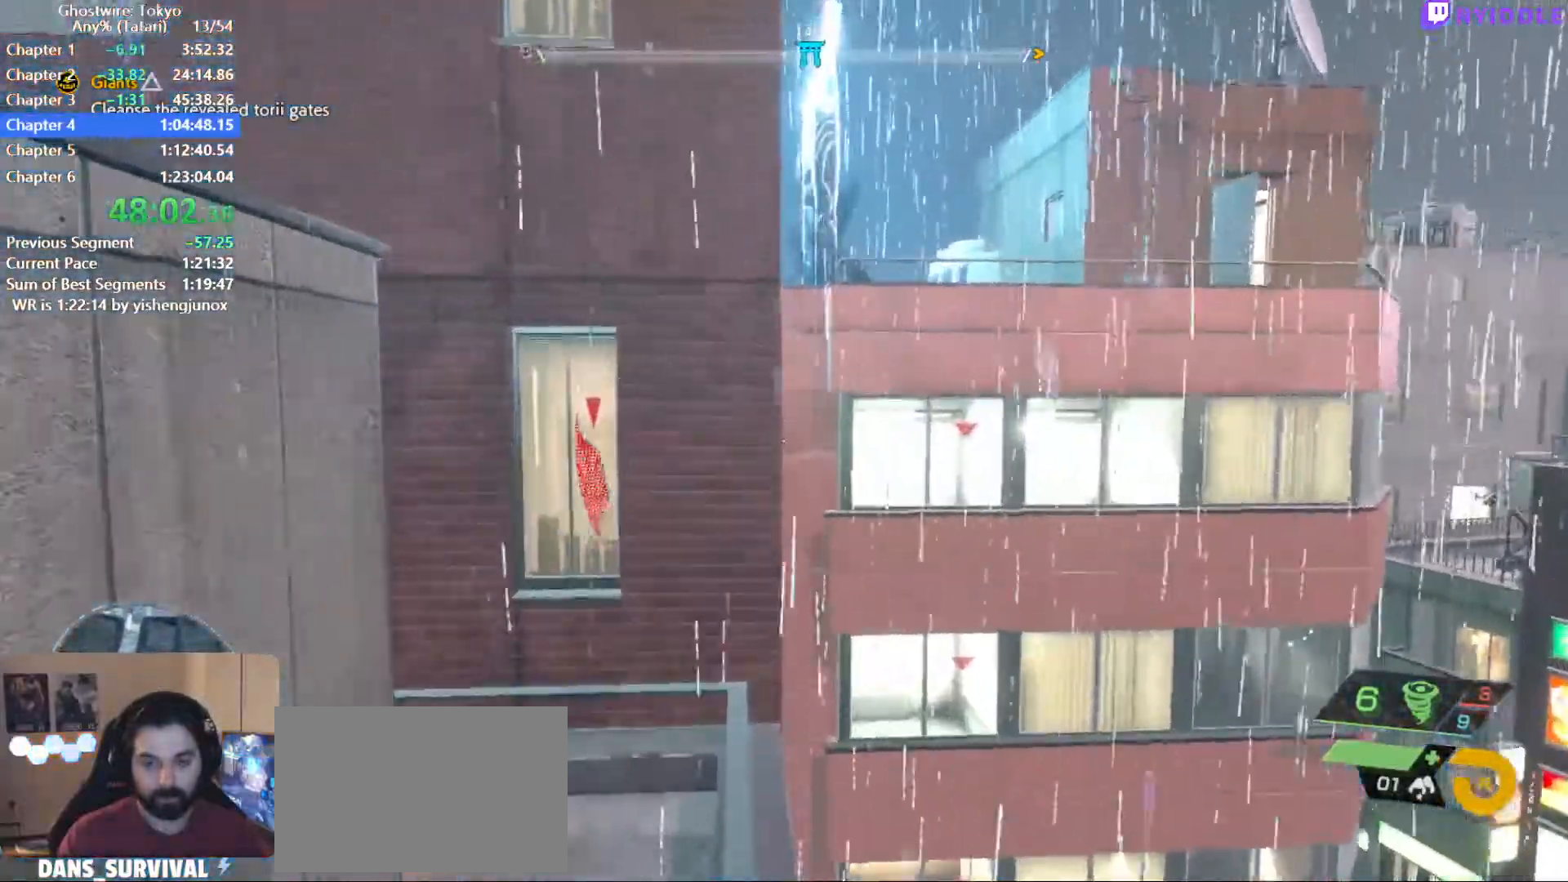
{"keys": ["shift", "space", "w"], "mouse": [], "events": [[284, "space", "down"]]}
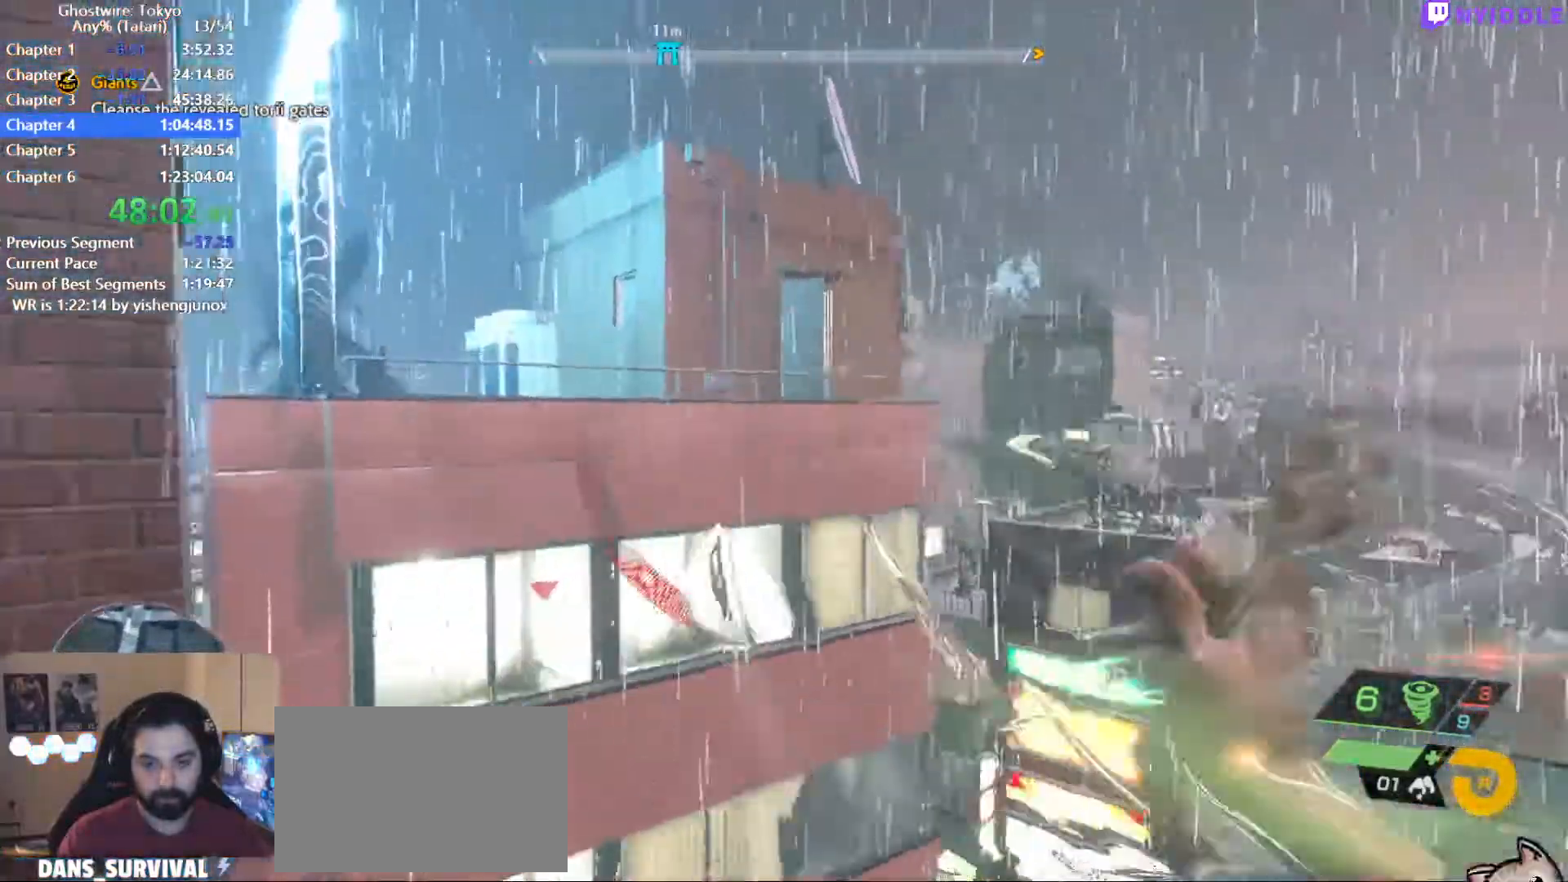
{"keys": ["shift", "space", "w"], "mouse": [], "events": []}
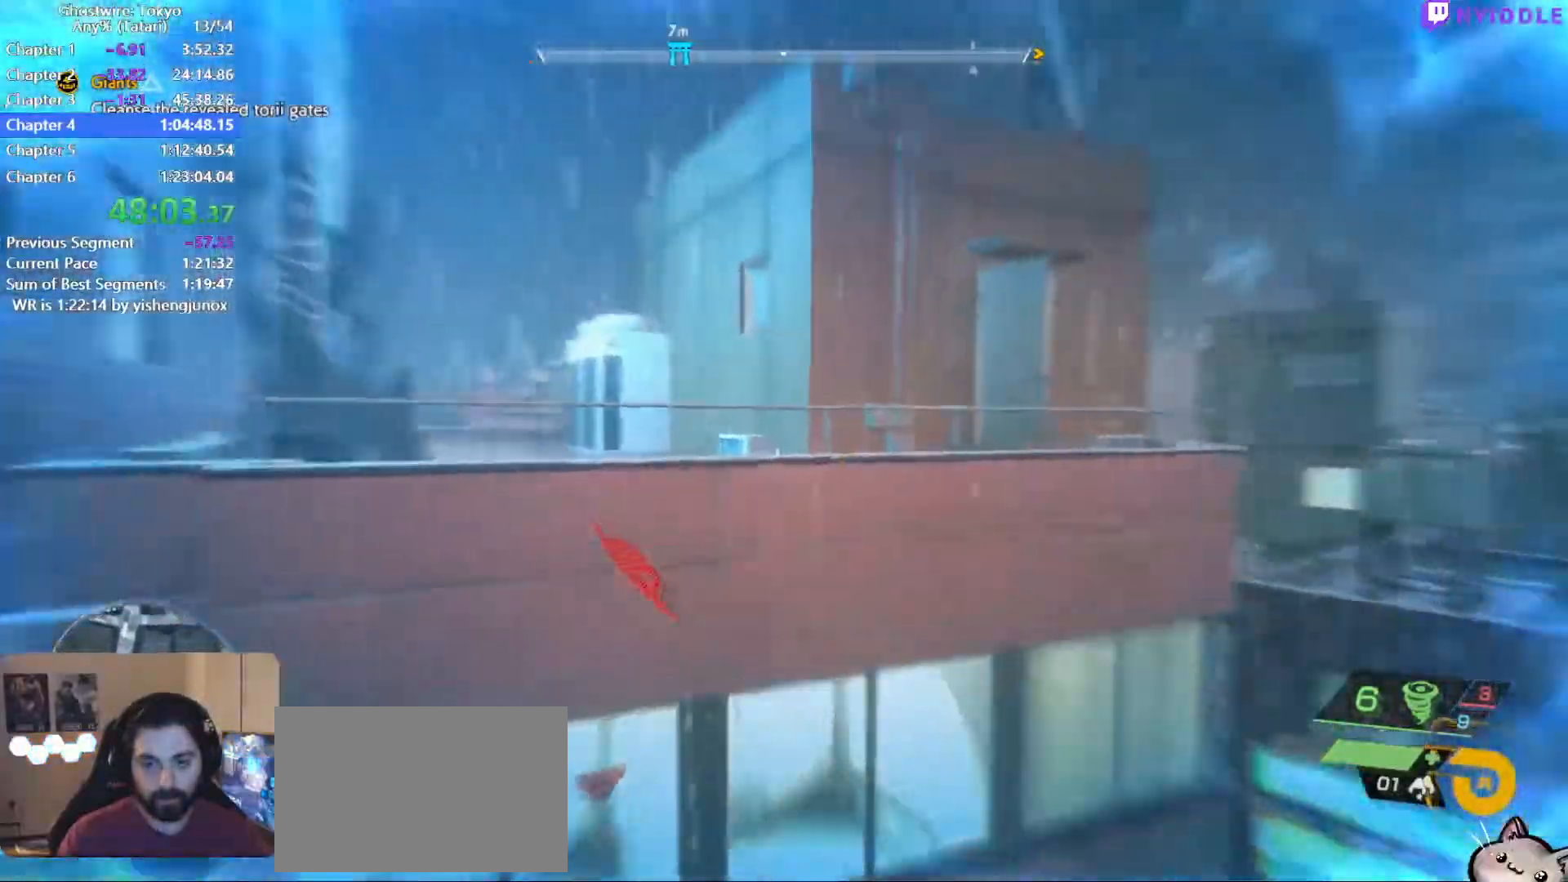
{"keys": ["shift", "space", "w"], "mouse": [], "events": [[417, "space", "up"], [450, "space", "down"]]}